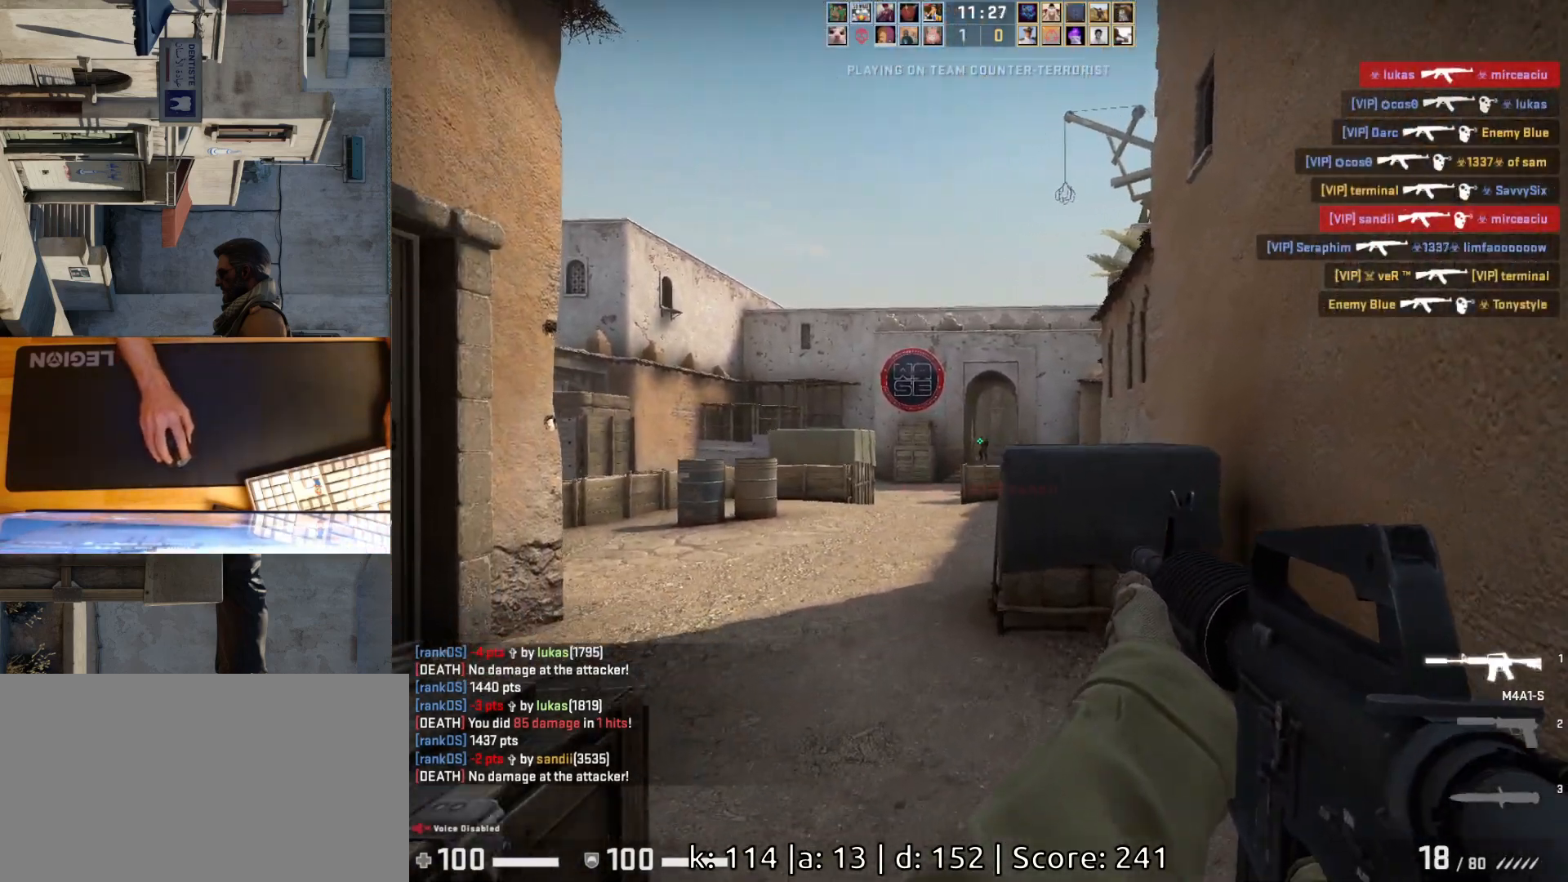
Gameplay with keyboard and mouse; each line is a JSON object with the keys and mouse buttons held at the frame after it. "events" lists presses ("down") and releases ("up") of "a", "ctrl", "d", "e", "q", "s", "shift", "space", "w", "mouse_left", "mouse_wheel", "mouse_right", "mouse_mb4" and "mouse_mb5" between this image and that frame as [ms after this image, input, new state], when the widget could be followed in between. "mouse_left", "mouse_wheel", "mouse_right", "mouse_mb4", "mouse_mb5" = the "left", "wheel", "right", "mb4", "mb5" buttons of the "mouse" list. No other keys are recorded. "wheel" means that the mouse wheel is clicked or scrolled. Mouse movement is not recorded.
{"keys": ["ctrl"], "mouse": [], "events": [[83, "mouse_left", "down"], [267, "mouse_left", "up"]]}
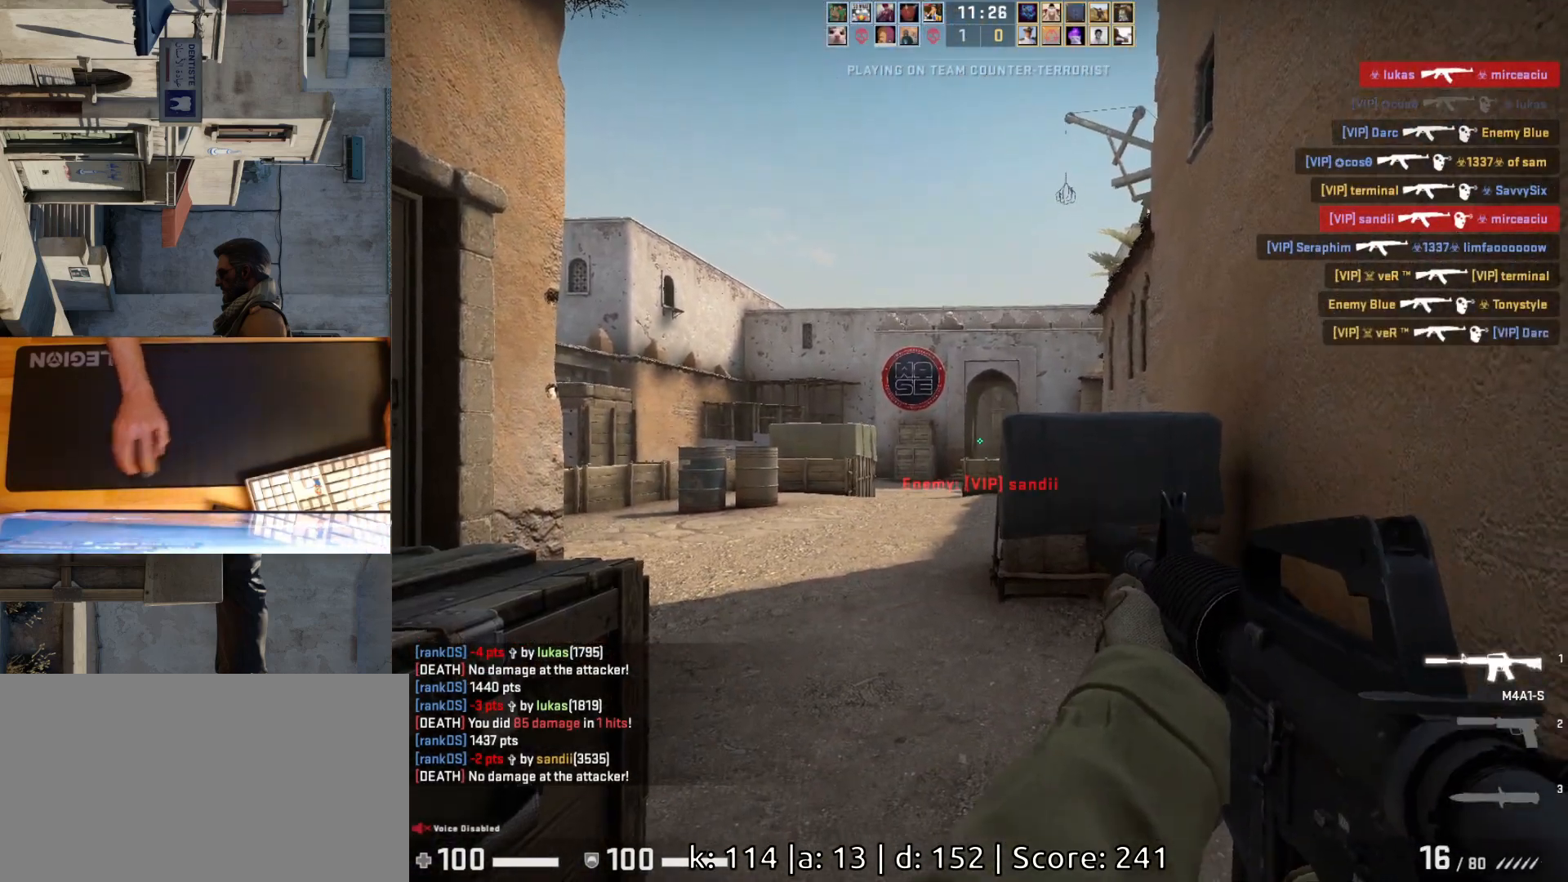
{"keys": ["a"], "mouse": [], "events": [[17, "ctrl", "up"], [67, "d", "down"], [350, "d", "up"], [367, "a", "down"]]}
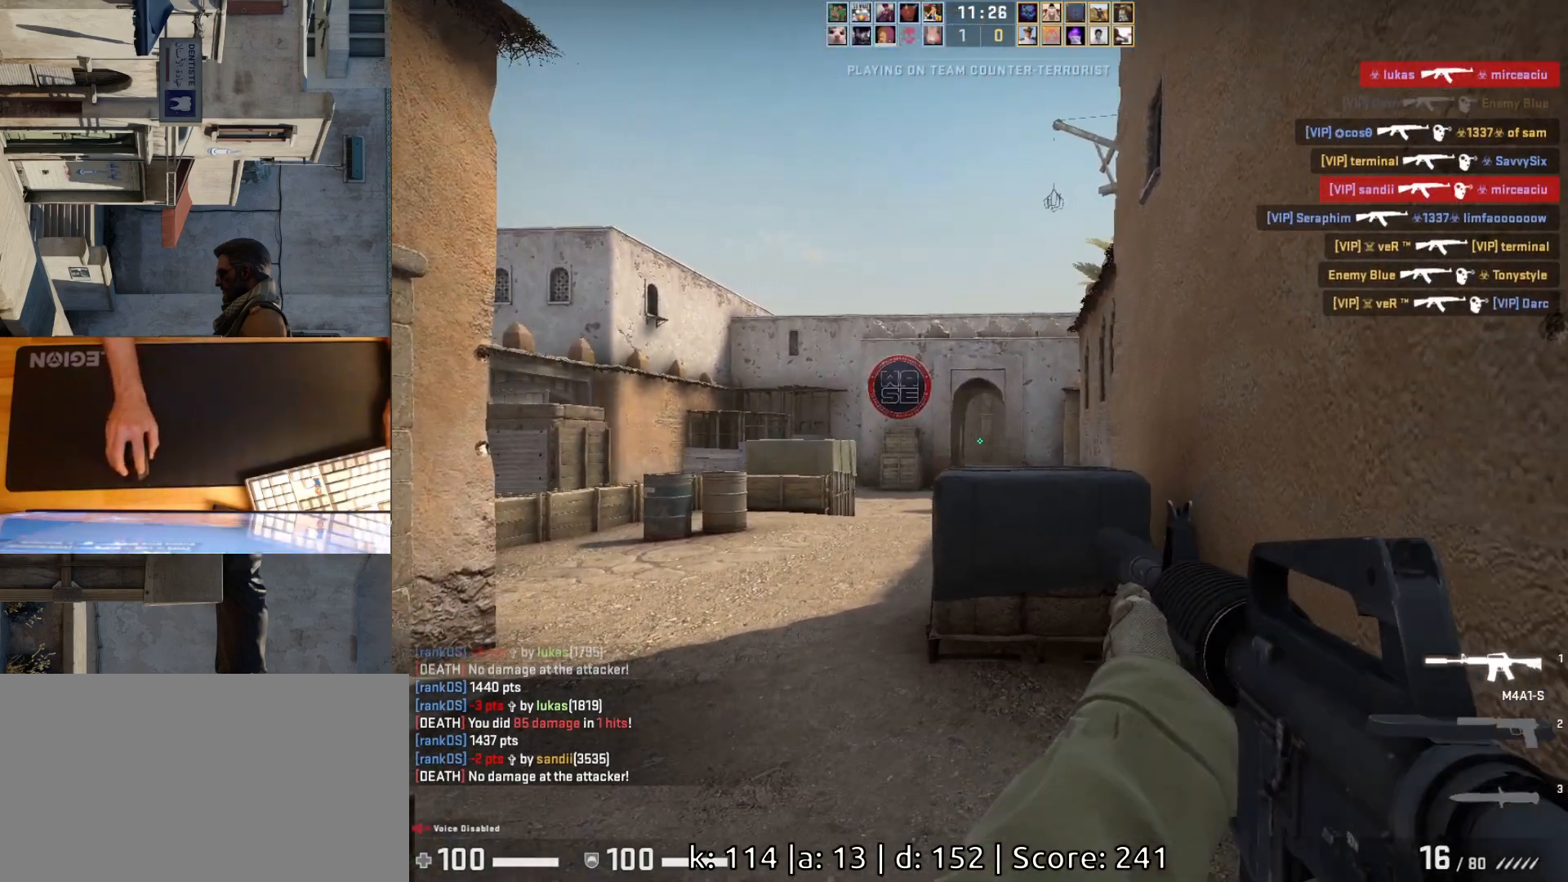
{"keys": ["d"], "mouse": [], "events": [[67, "s", "down"], [117, "a", "up"], [300, "a", "down"], [350, "s", "up"], [467, "a", "up"], [467, "d", "down"]]}
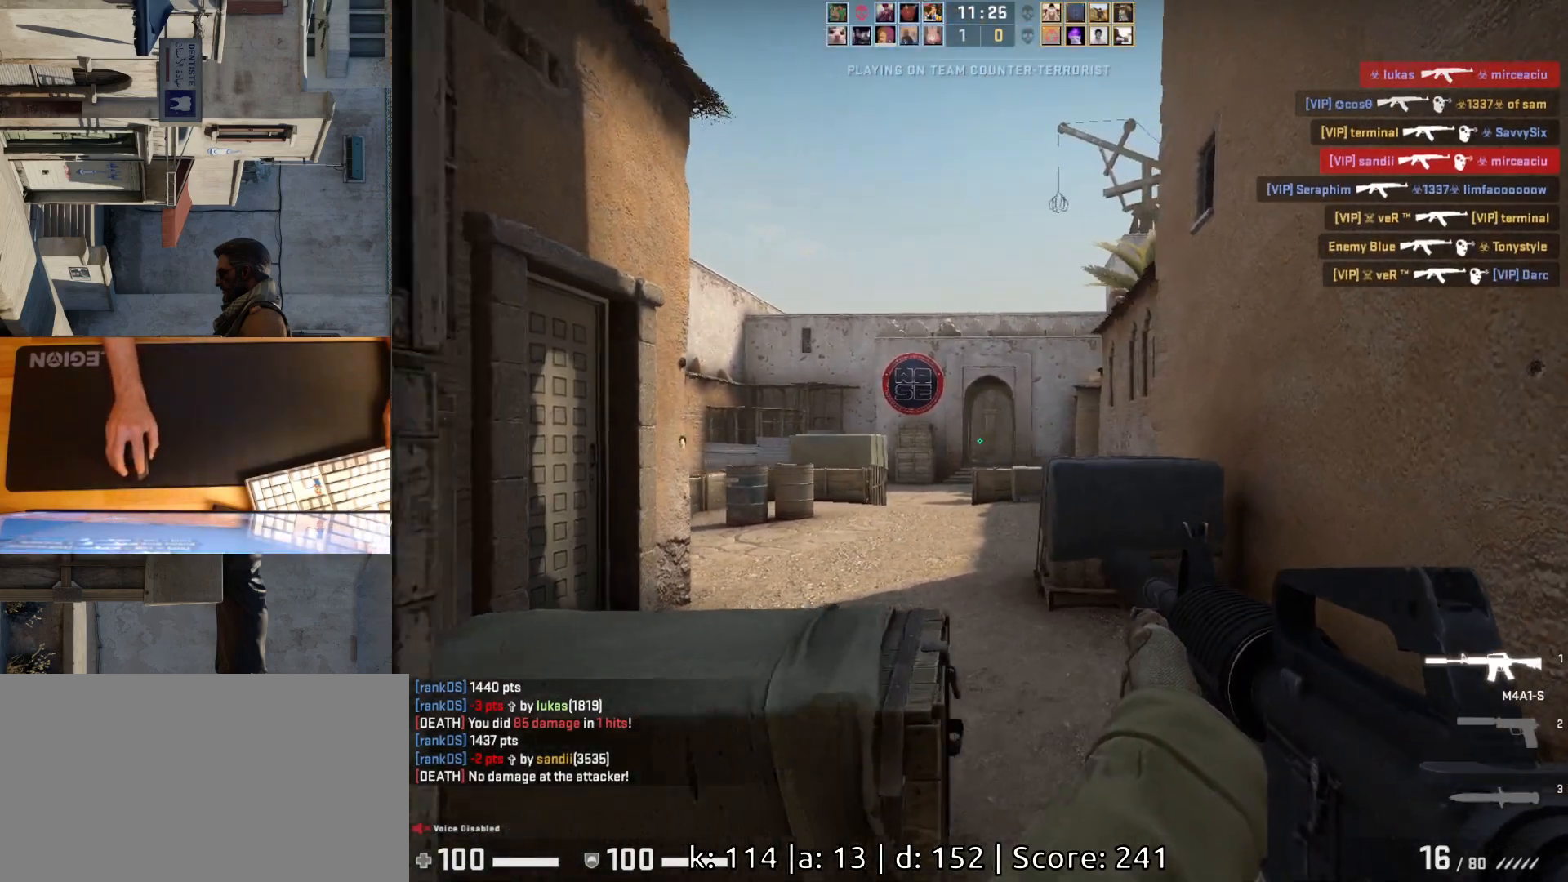
{"keys": ["d", "w"], "mouse": [], "events": [[100, "d", "up"], [167, "ctrl", "down"], [217, "ctrl", "up"], [217, "d", "down"], [367, "w", "down"]]}
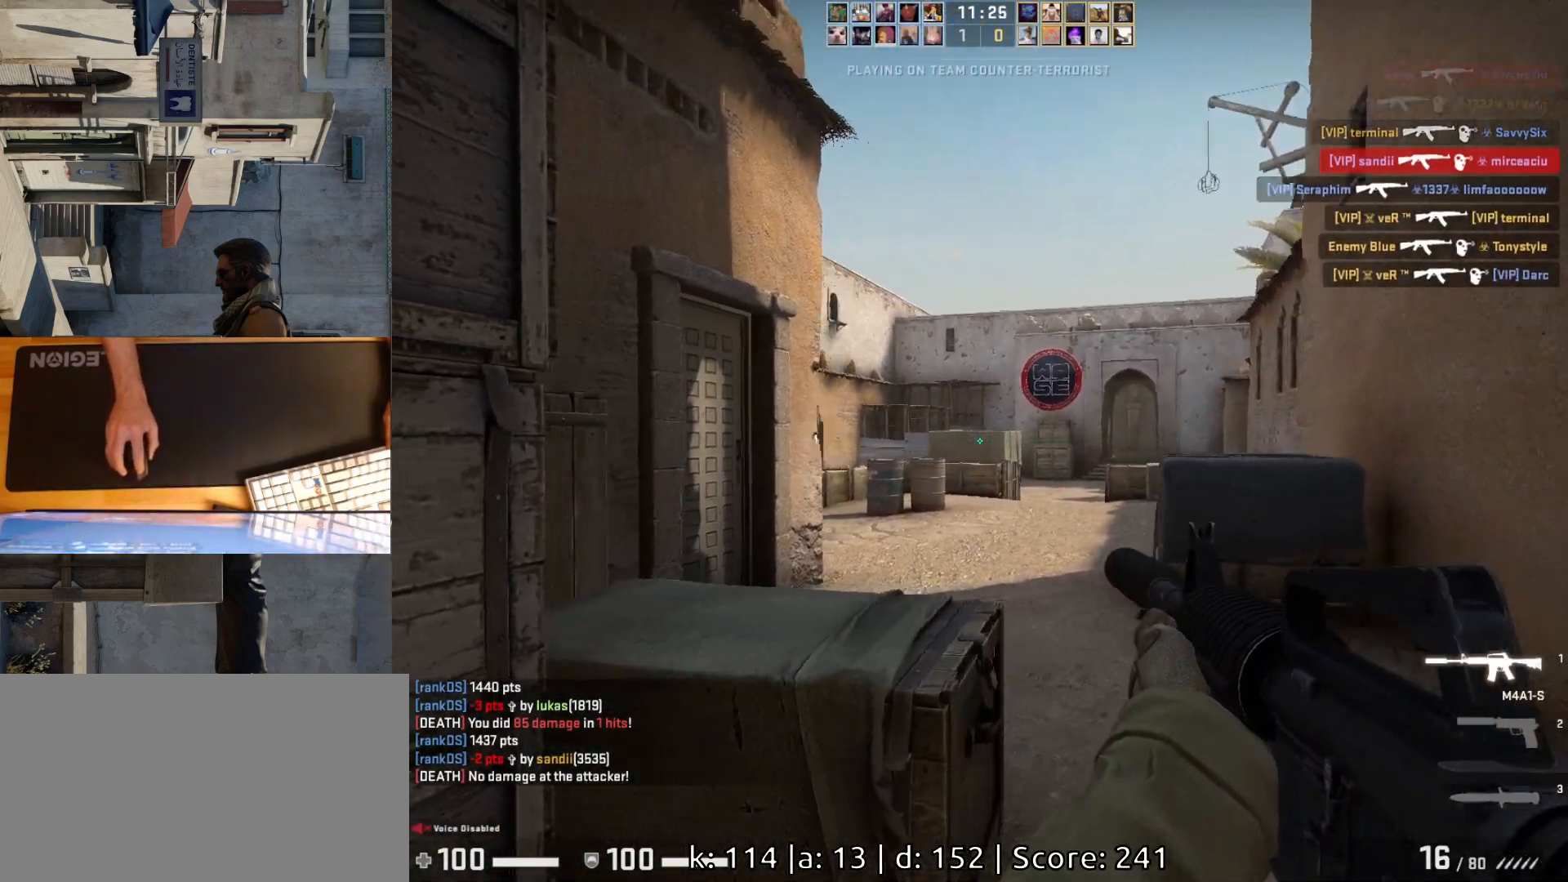
{"keys": ["d"], "mouse": [], "events": [[367, "w", "up"]]}
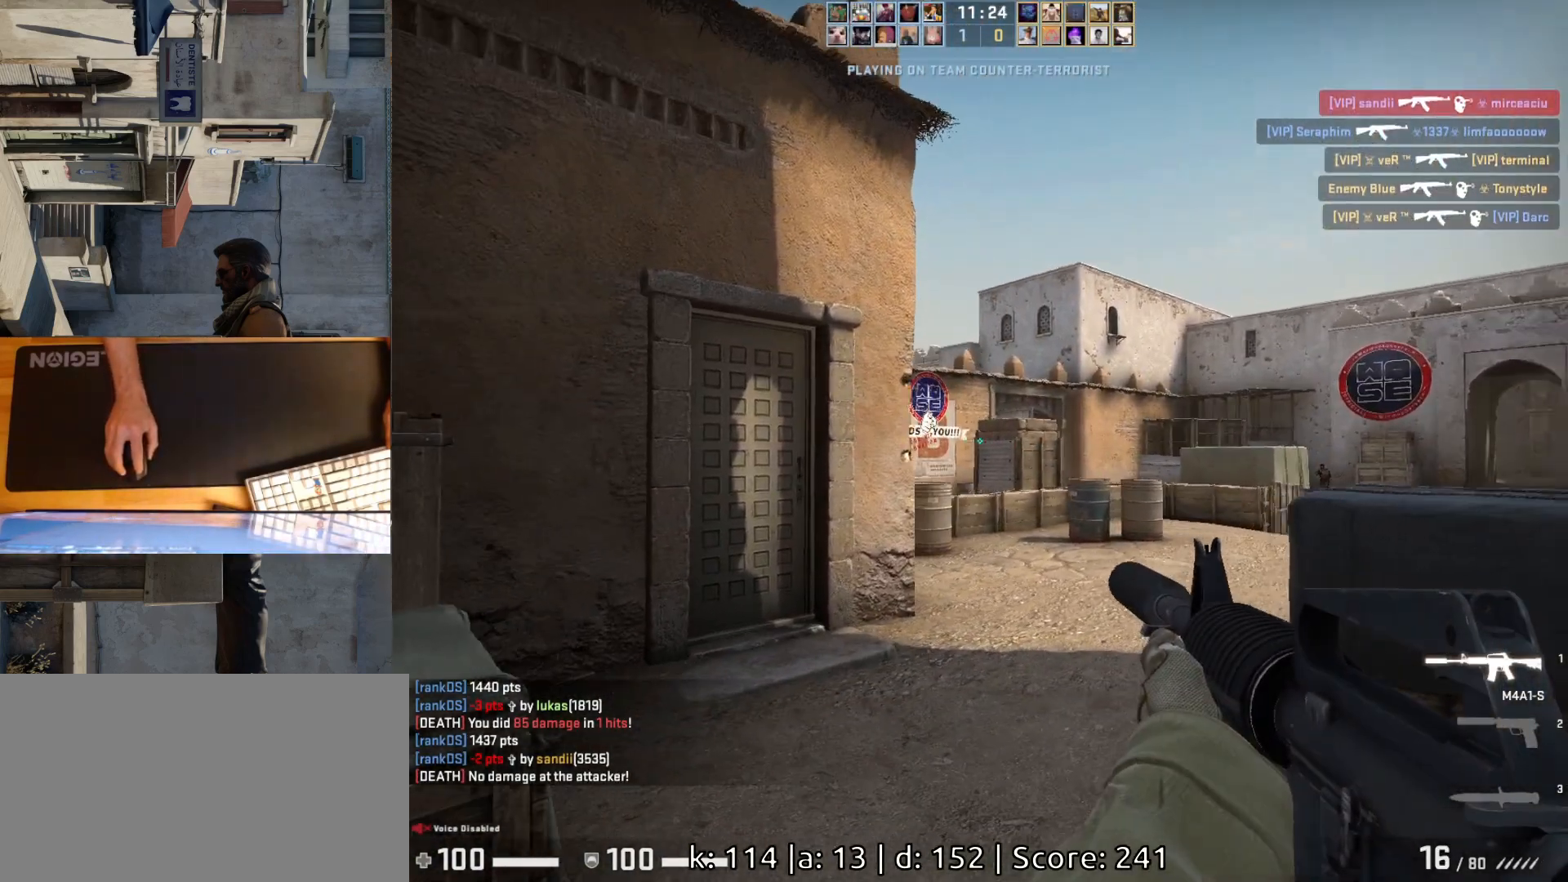
{"keys": ["ctrl", "d"], "mouse": [], "events": [[383, "ctrl", "down"]]}
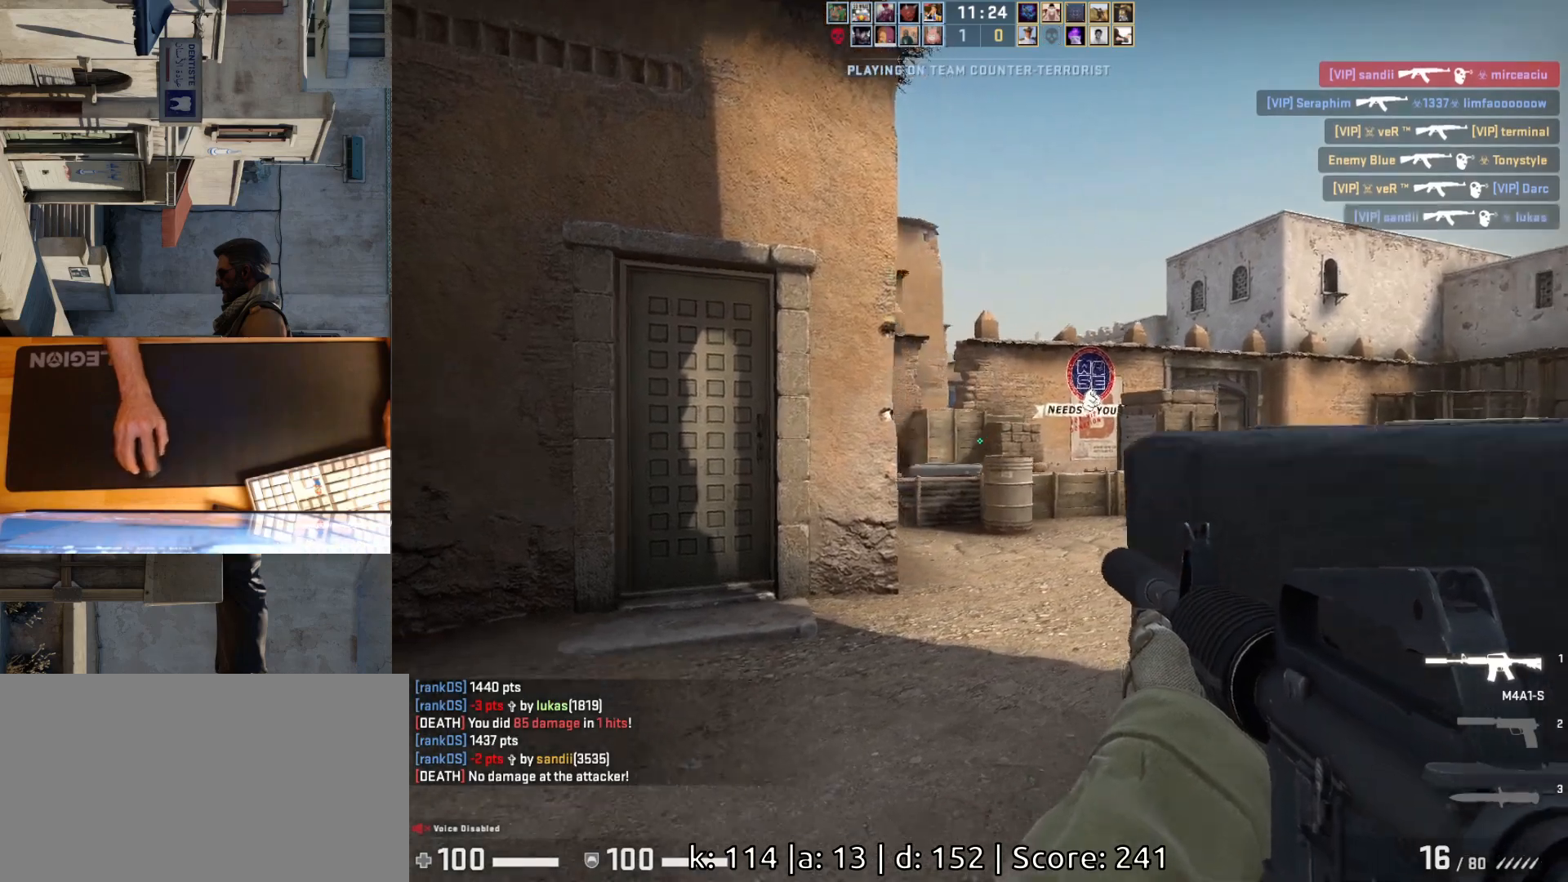
{"keys": ["ctrl"], "mouse": [], "events": [[233, "d", "up"]]}
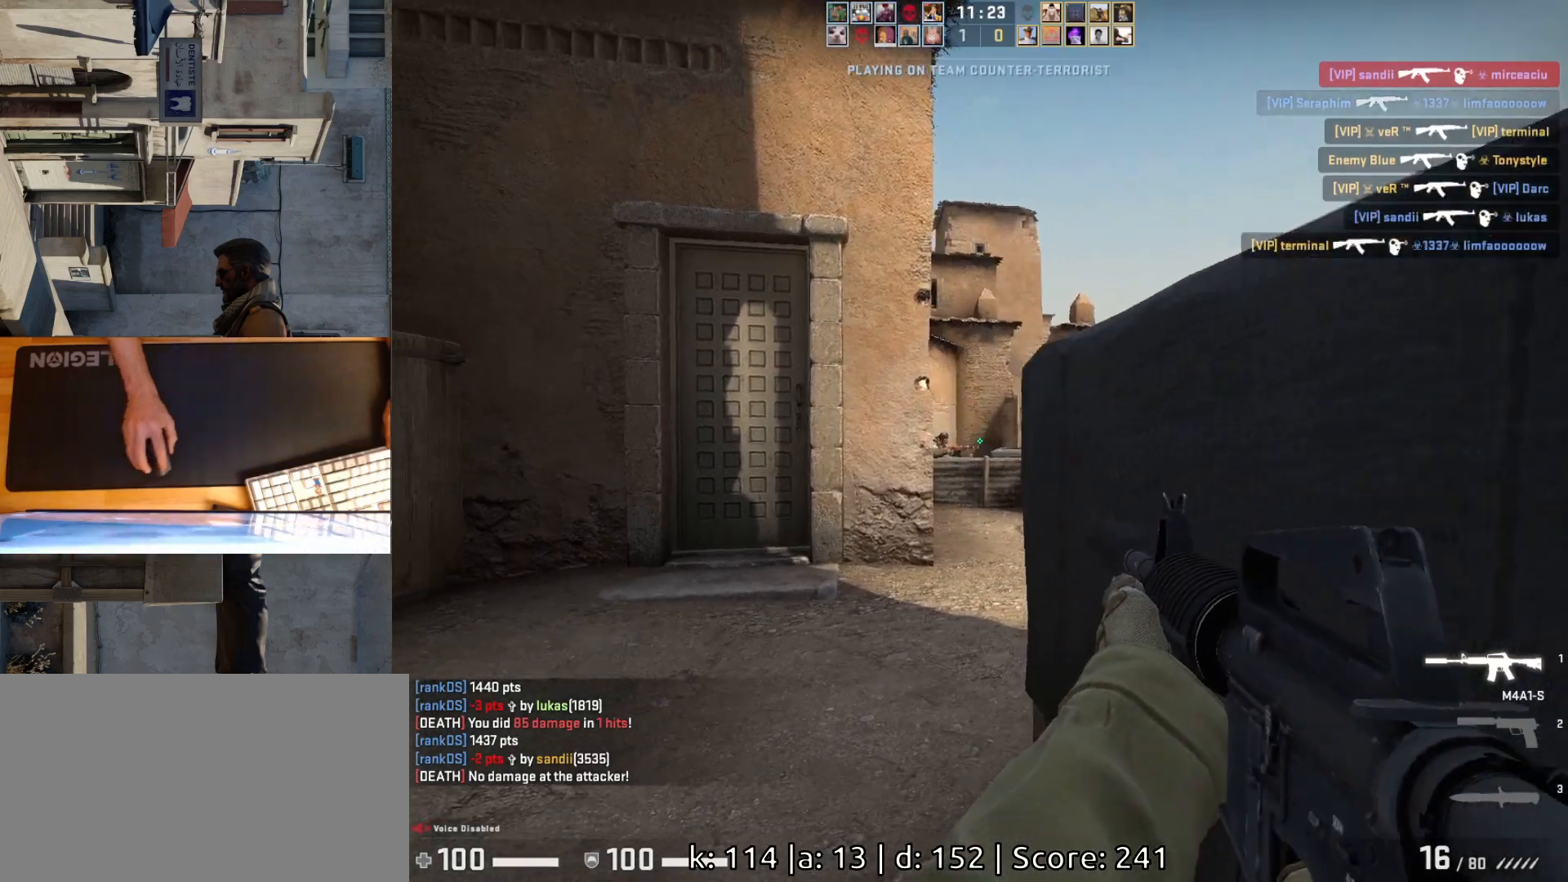
{"keys": ["ctrl"], "mouse": ["left"], "events": [[100, "mouse_left", "down"]]}
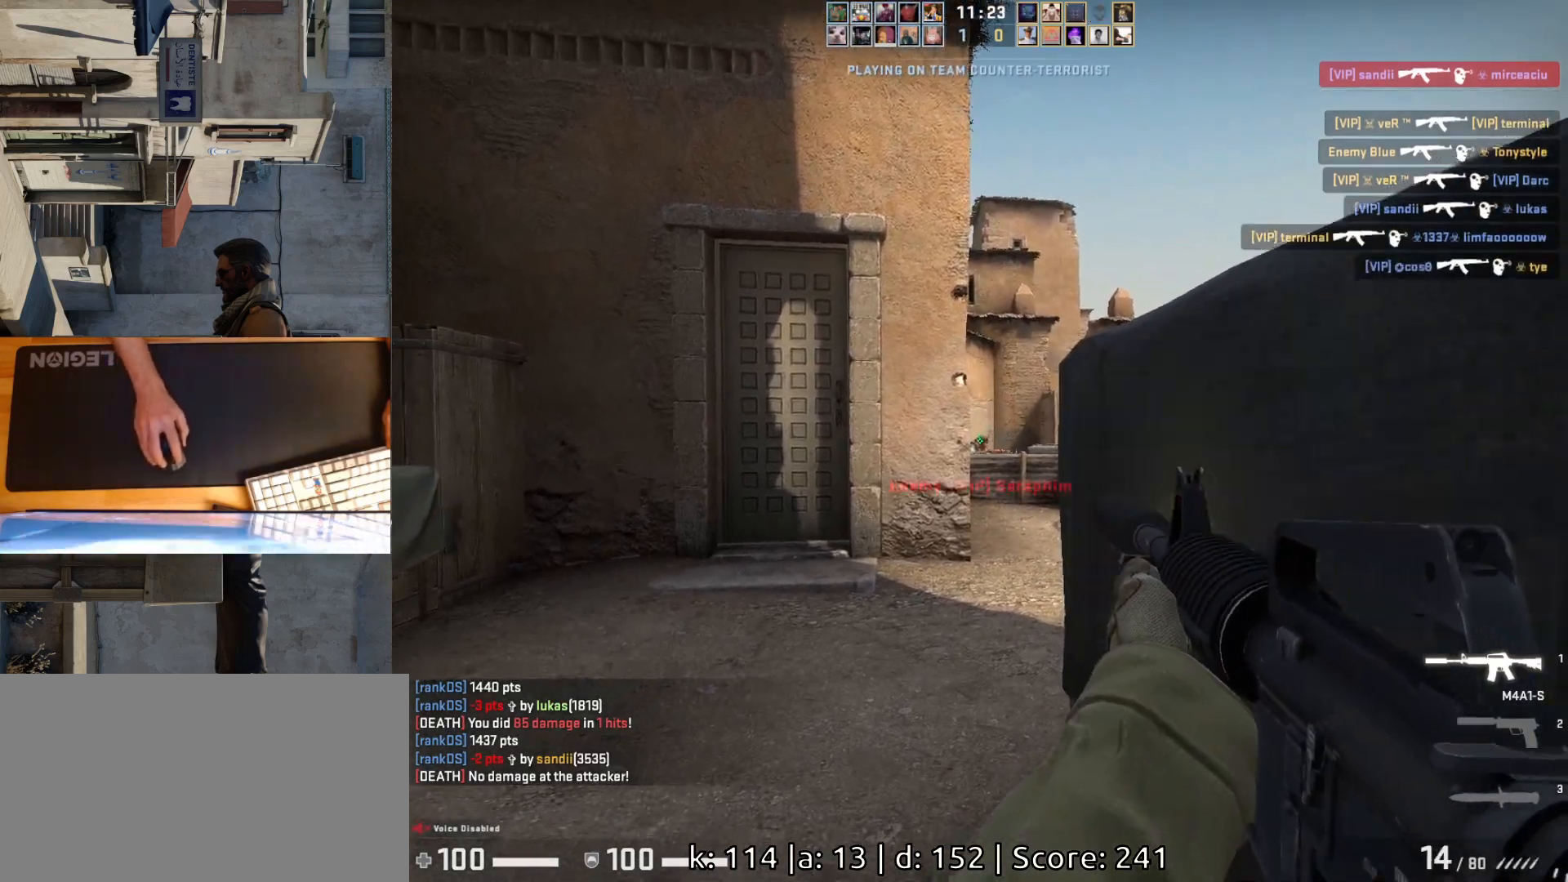
{"keys": ["ctrl"], "mouse": [], "events": [[50, "mouse_left", "up"], [283, "mouse_left", "down"], [450, "mouse_left", "up"]]}
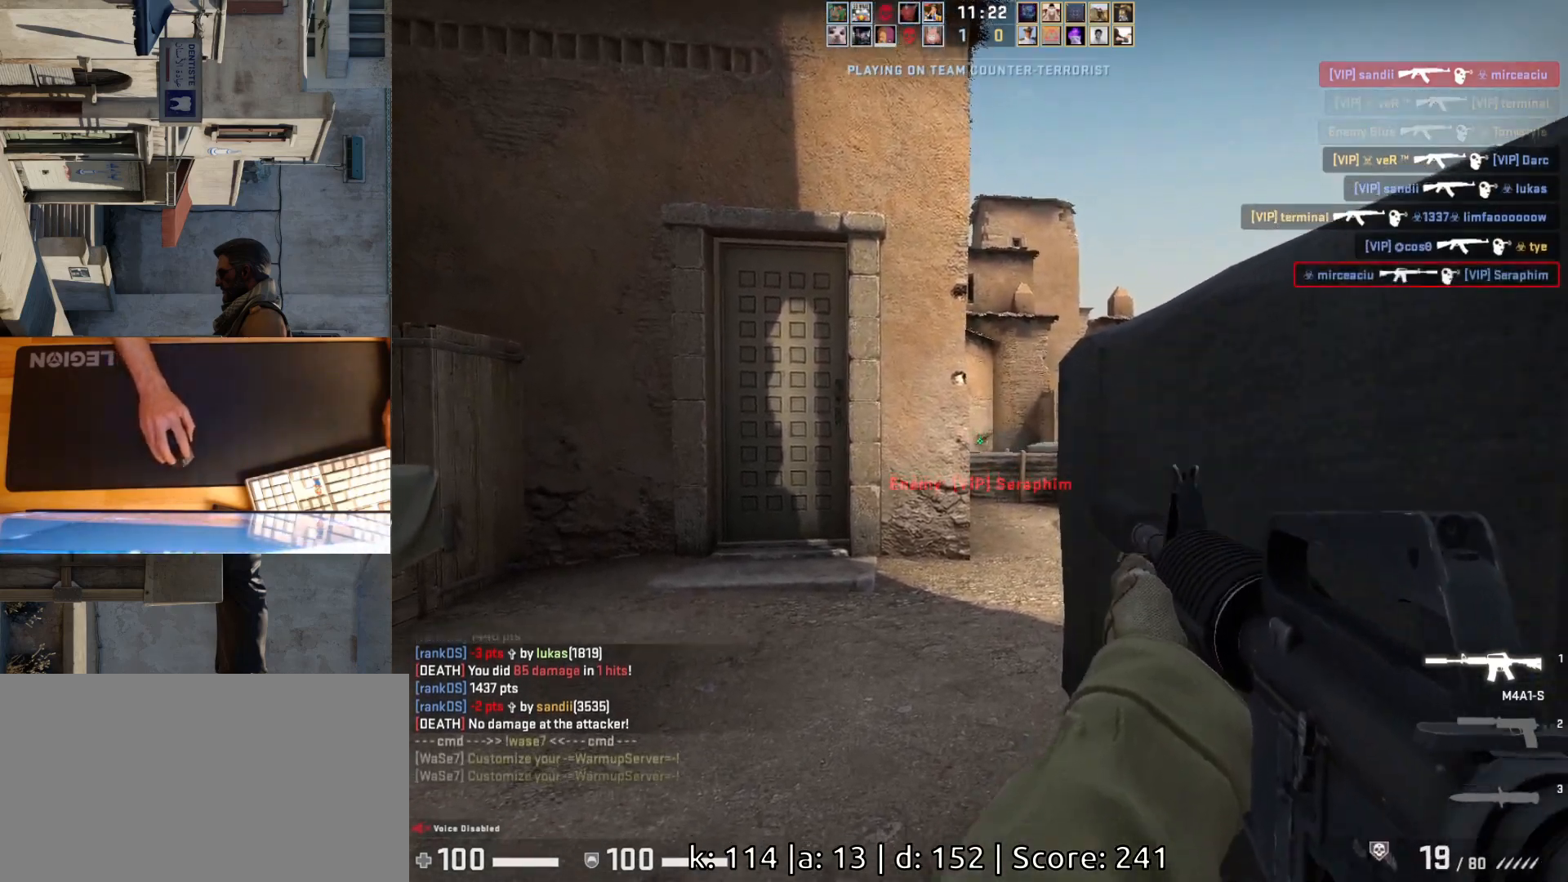
{"keys": ["a"], "mouse": [], "events": [[33, "ctrl", "up"], [100, "a", "down"]]}
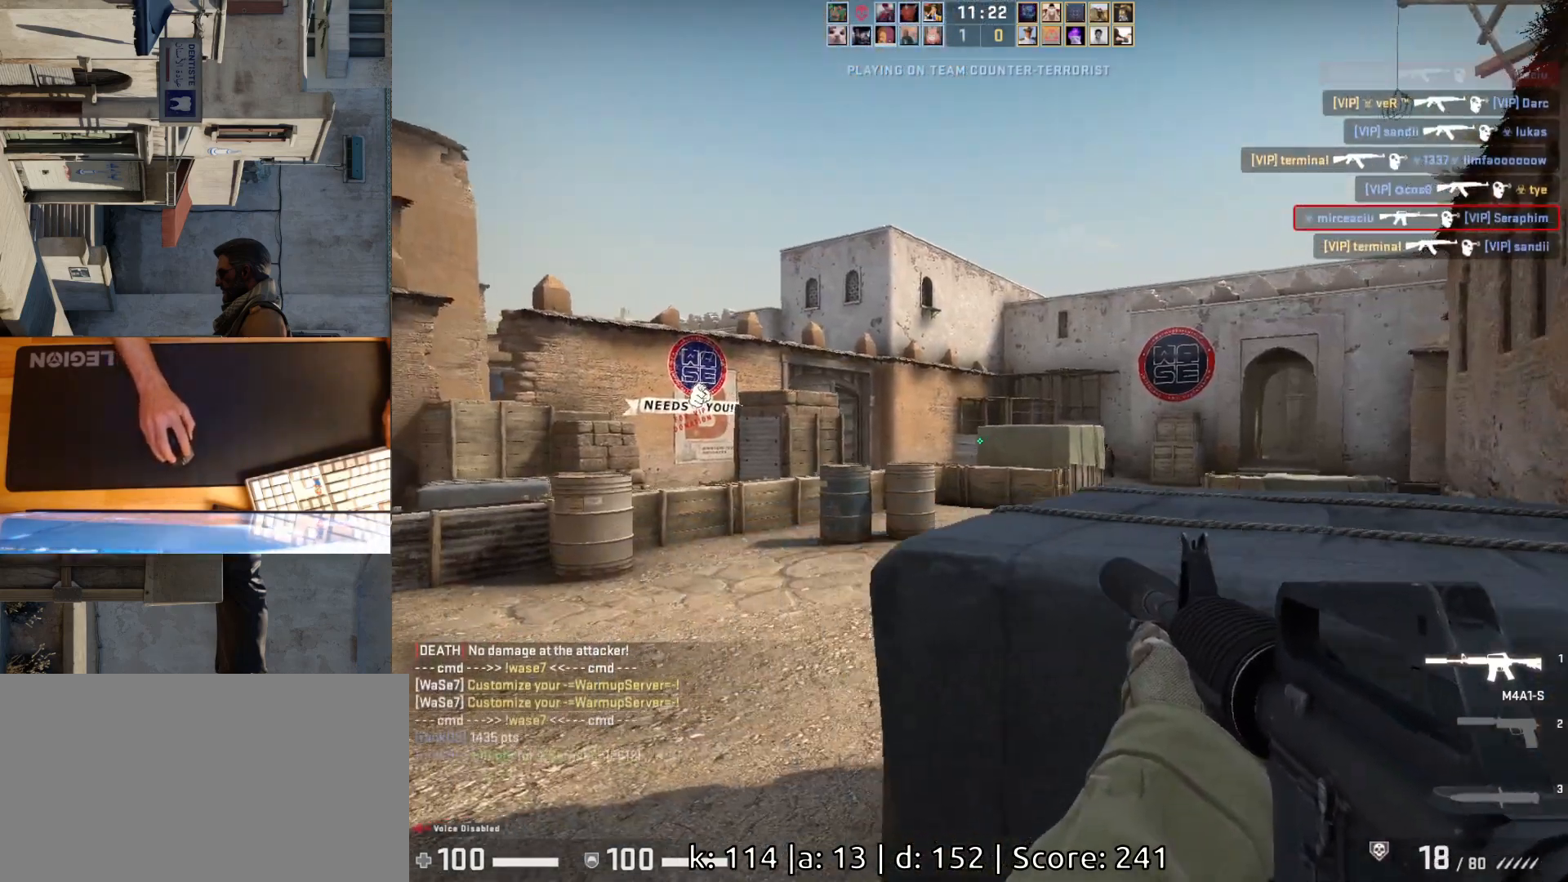
{"keys": ["d"], "mouse": [], "events": [[250, "a", "up"], [267, "d", "down"]]}
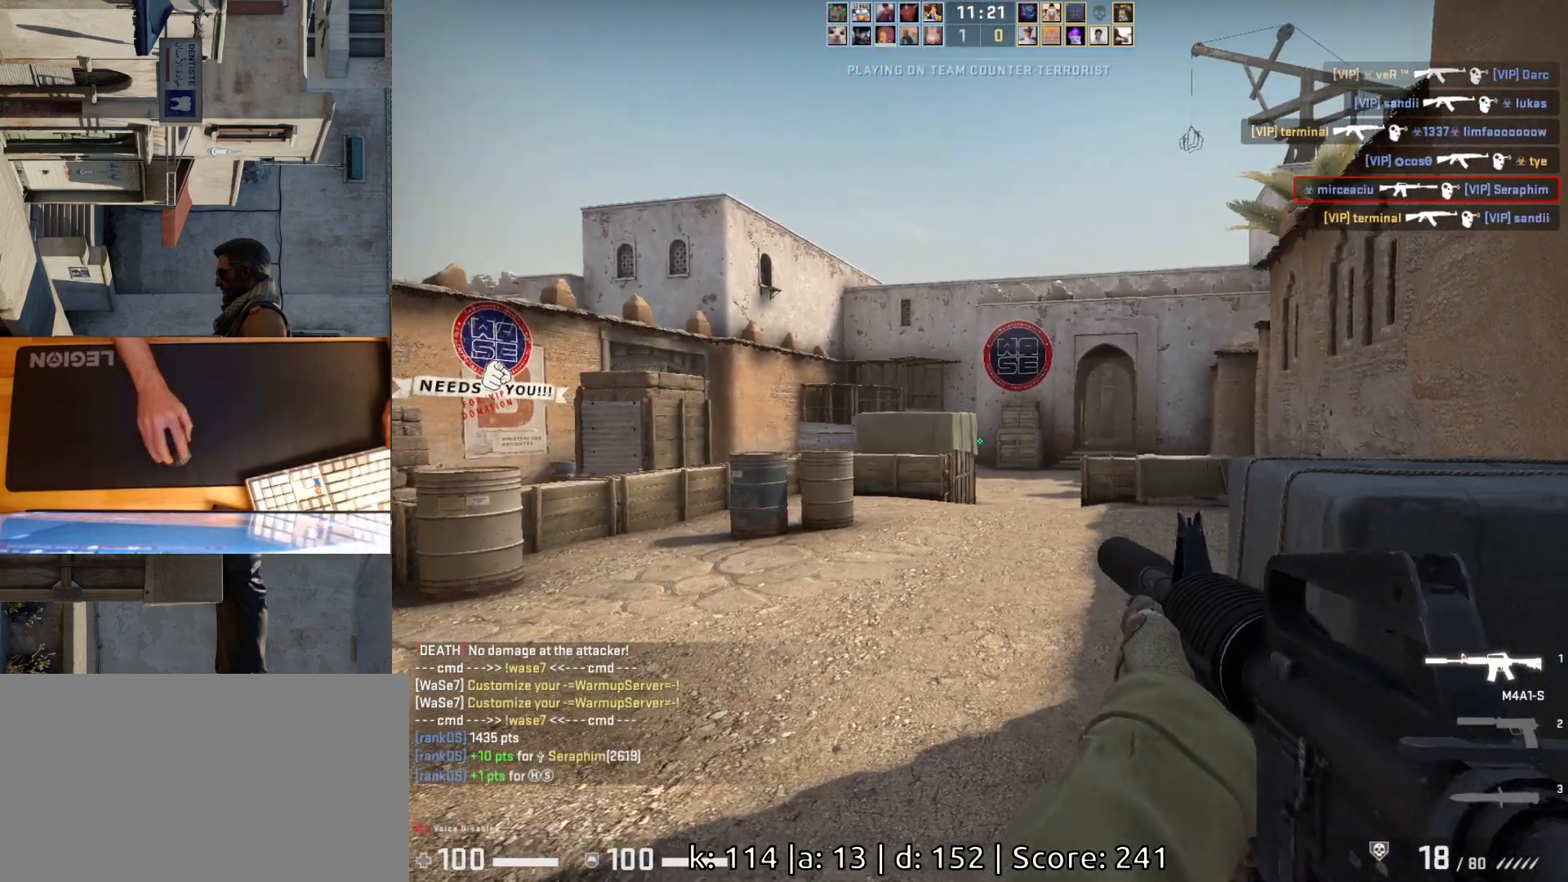
{"keys": ["a"], "mouse": [], "events": [[400, "a", "down"], [417, "d", "up"]]}
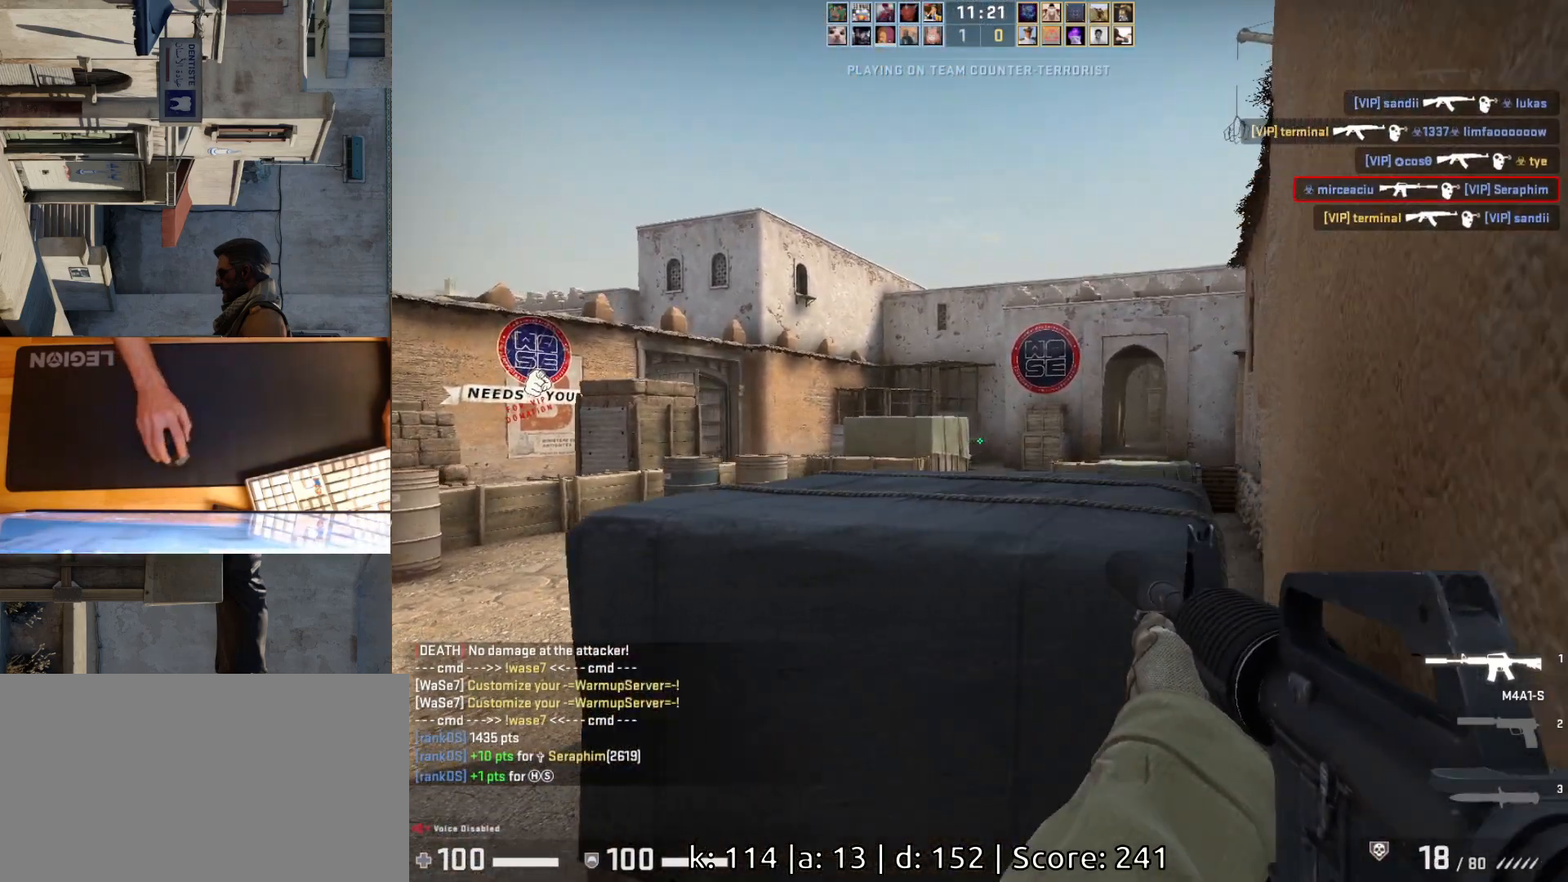
{"keys": ["a"], "mouse": [], "events": [[33, "d", "down"], [50, "a", "up"], [133, "d", "up"], [217, "mouse_left", "down"], [233, "a", "down"], [300, "mouse_left", "up"]]}
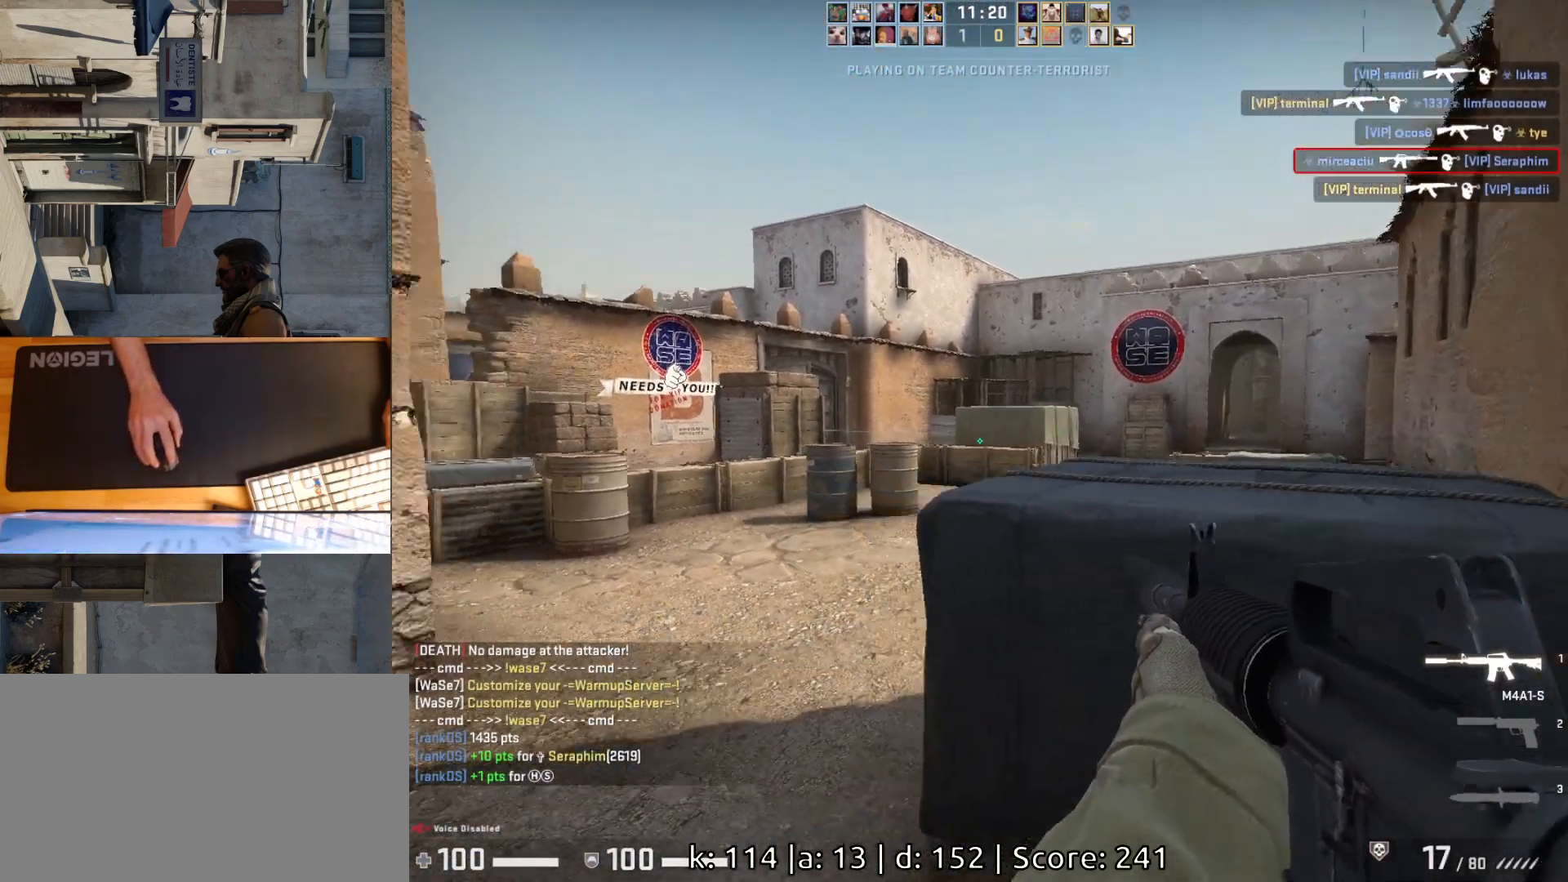
{"keys": ["a"], "mouse": [], "events": []}
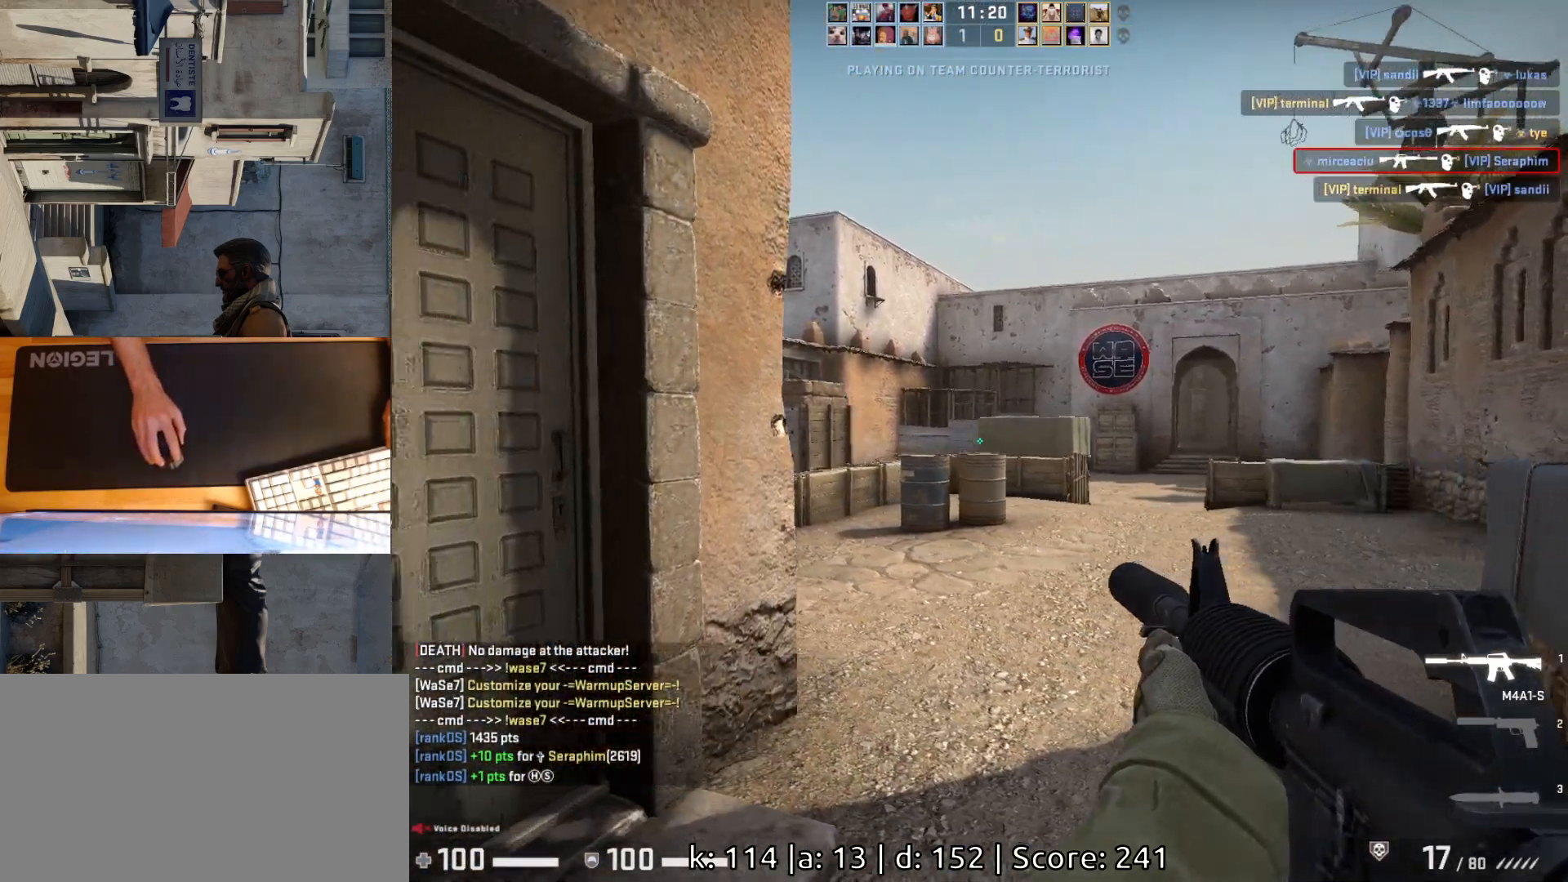
{"keys": ["d"], "mouse": [], "events": [[150, "a", "up"], [233, "d", "down"], [350, "d", "up"], [467, "d", "down"]]}
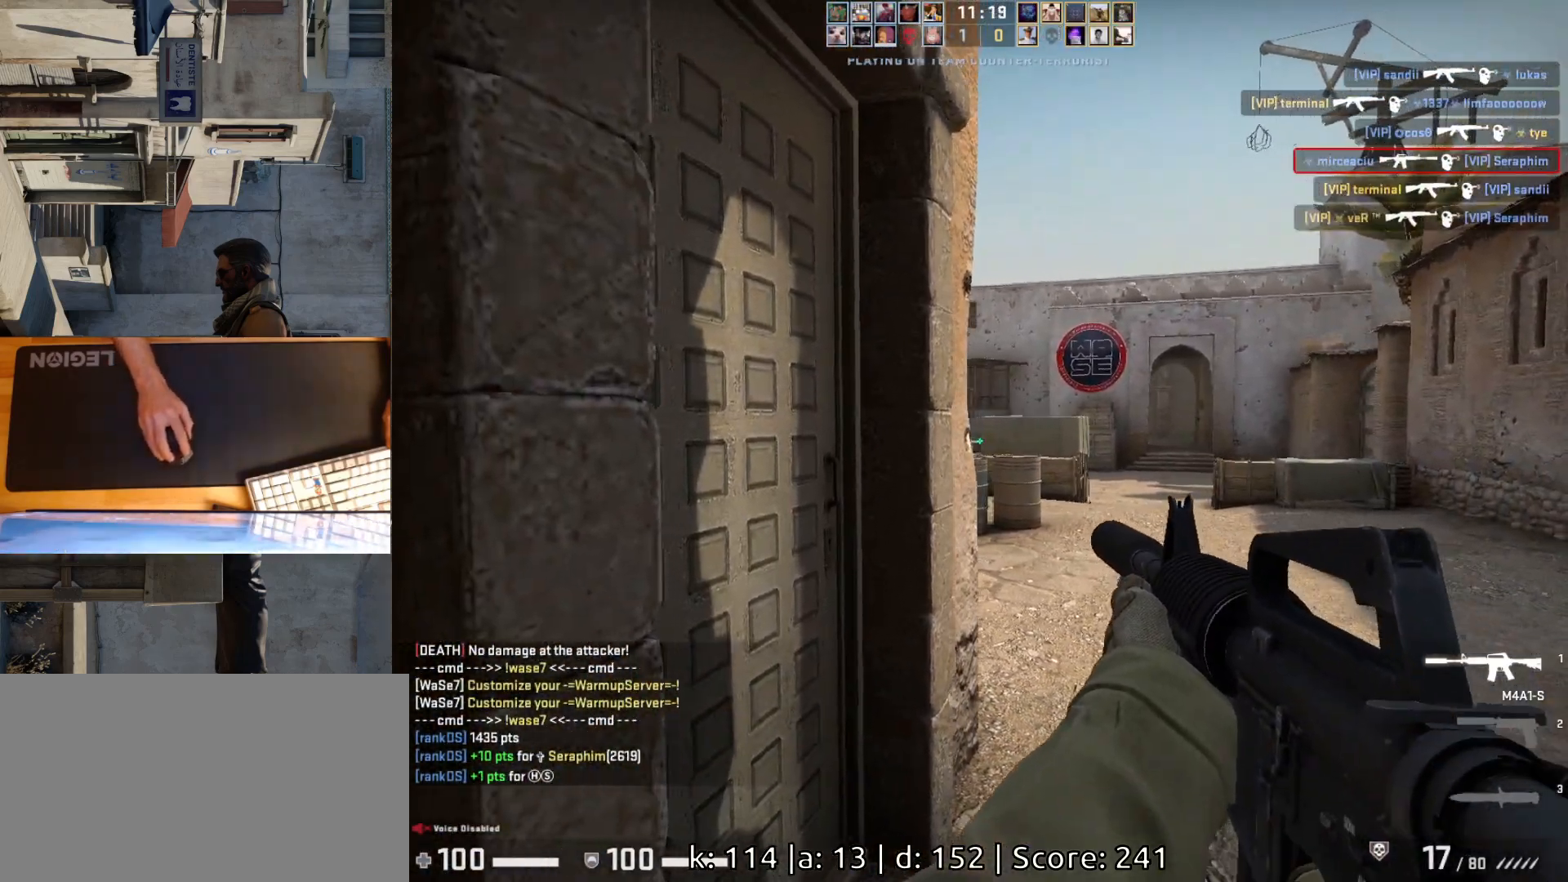
{"keys": ["d"], "mouse": [], "events": [[33, "a", "down"], [50, "d", "up"], [150, "d", "down"], [167, "a", "up"], [283, "d", "up"], [333, "mouse_left", "down"], [417, "mouse_left", "up"], [500, "d", "down"]]}
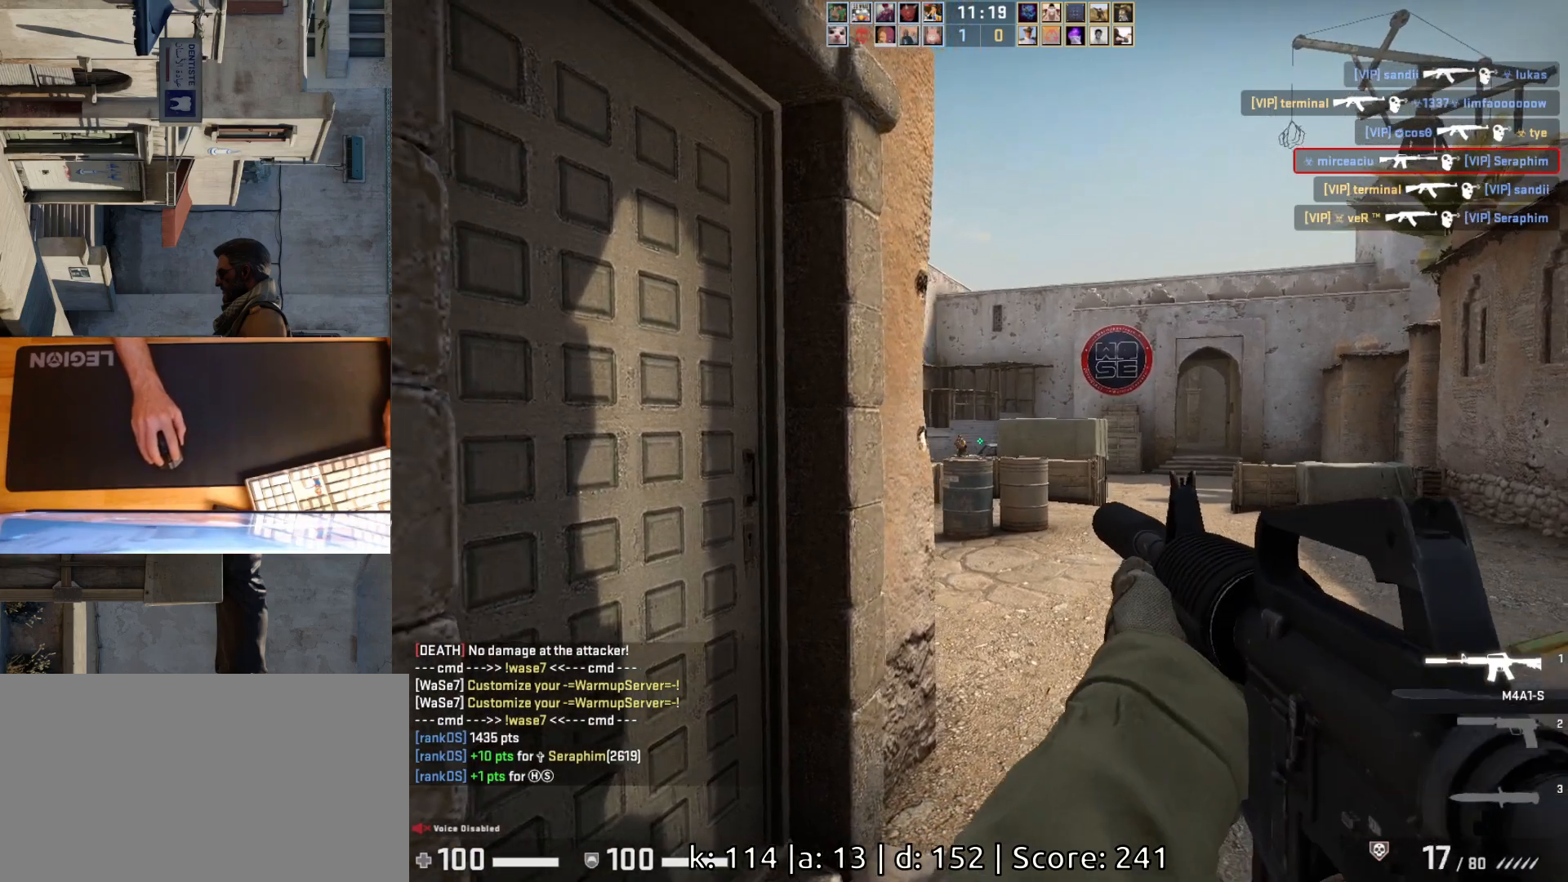
{"keys": ["ctrl"], "mouse": [], "events": [[83, "d", "up"], [233, "mouse_left", "down"], [417, "ctrl", "down"], [433, "mouse_left", "up"]]}
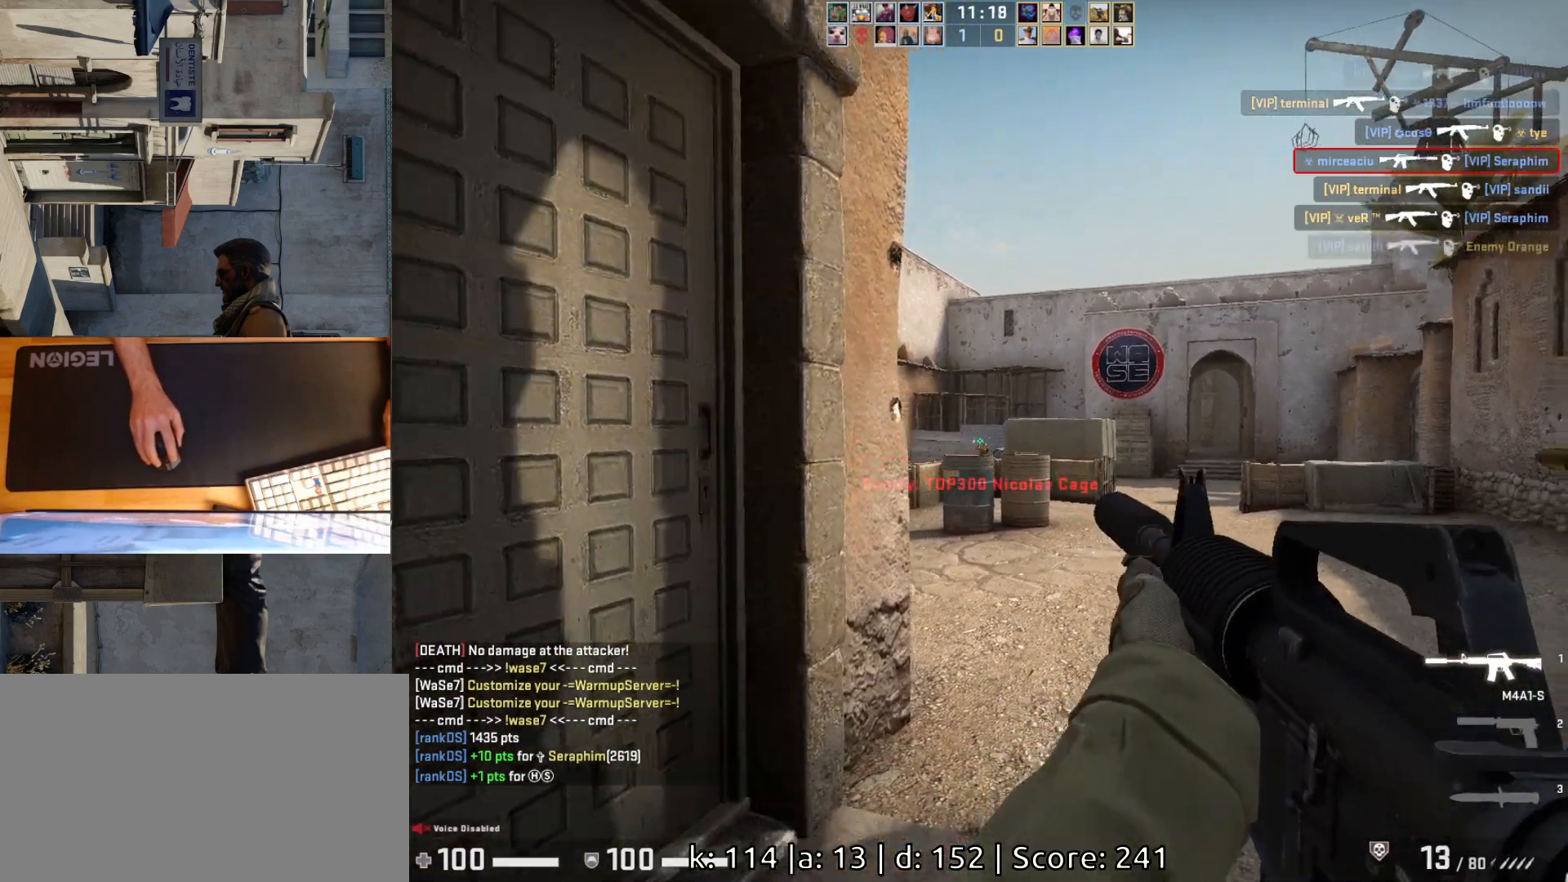
{"keys": [], "mouse": [], "events": [[267, "mouse_left", "down"], [400, "mouse_left", "up"], [417, "ctrl", "up"]]}
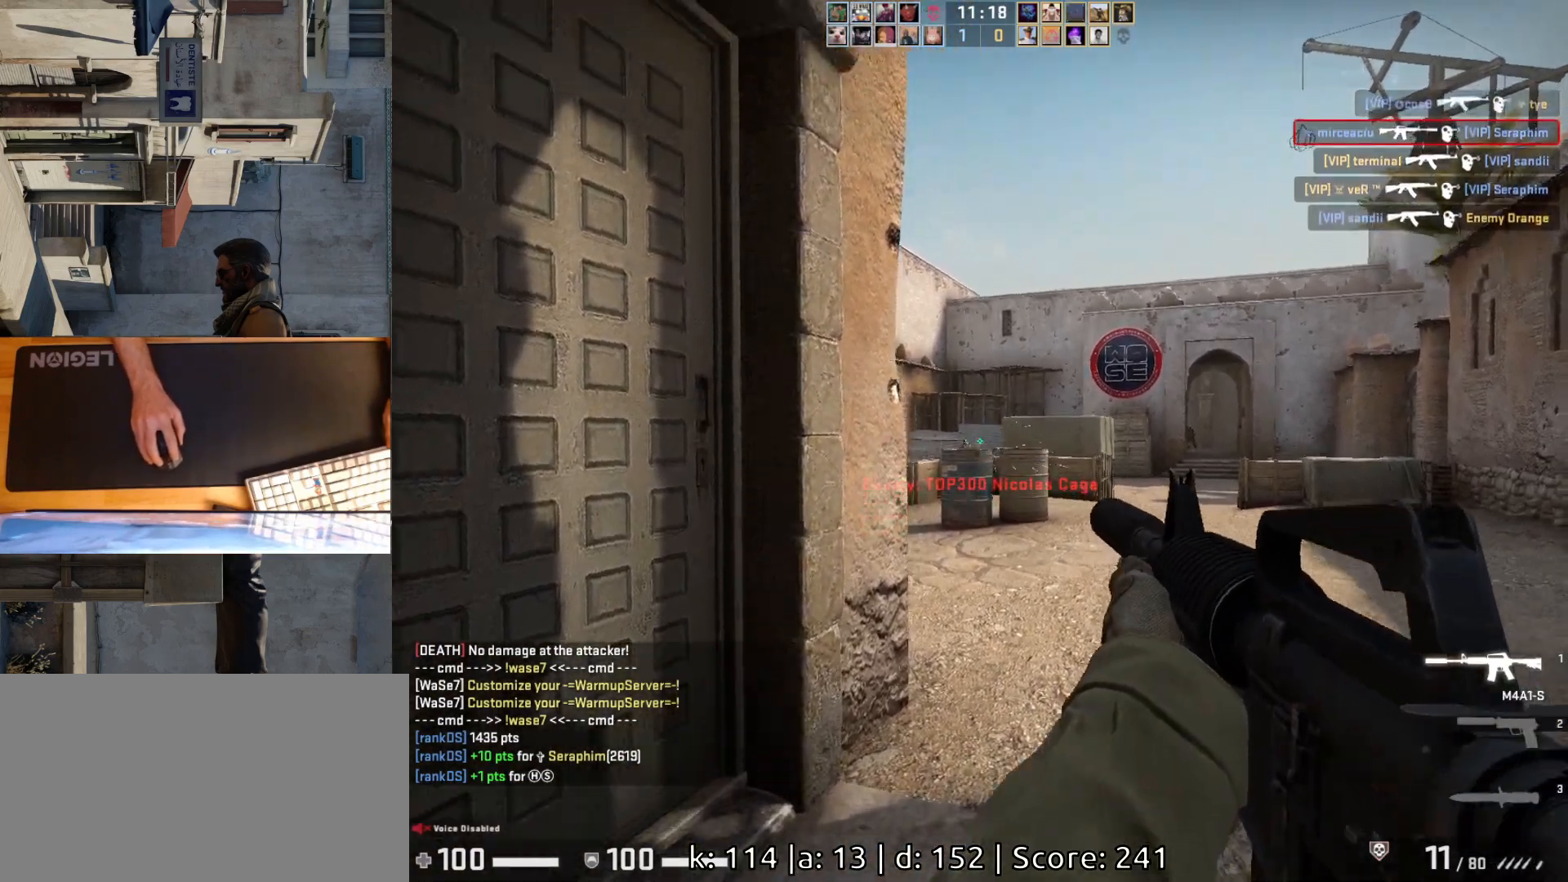
{"keys": ["ctrl"], "mouse": [], "events": [[283, "mouse_left", "down"], [400, "ctrl", "down"], [500, "mouse_left", "up"]]}
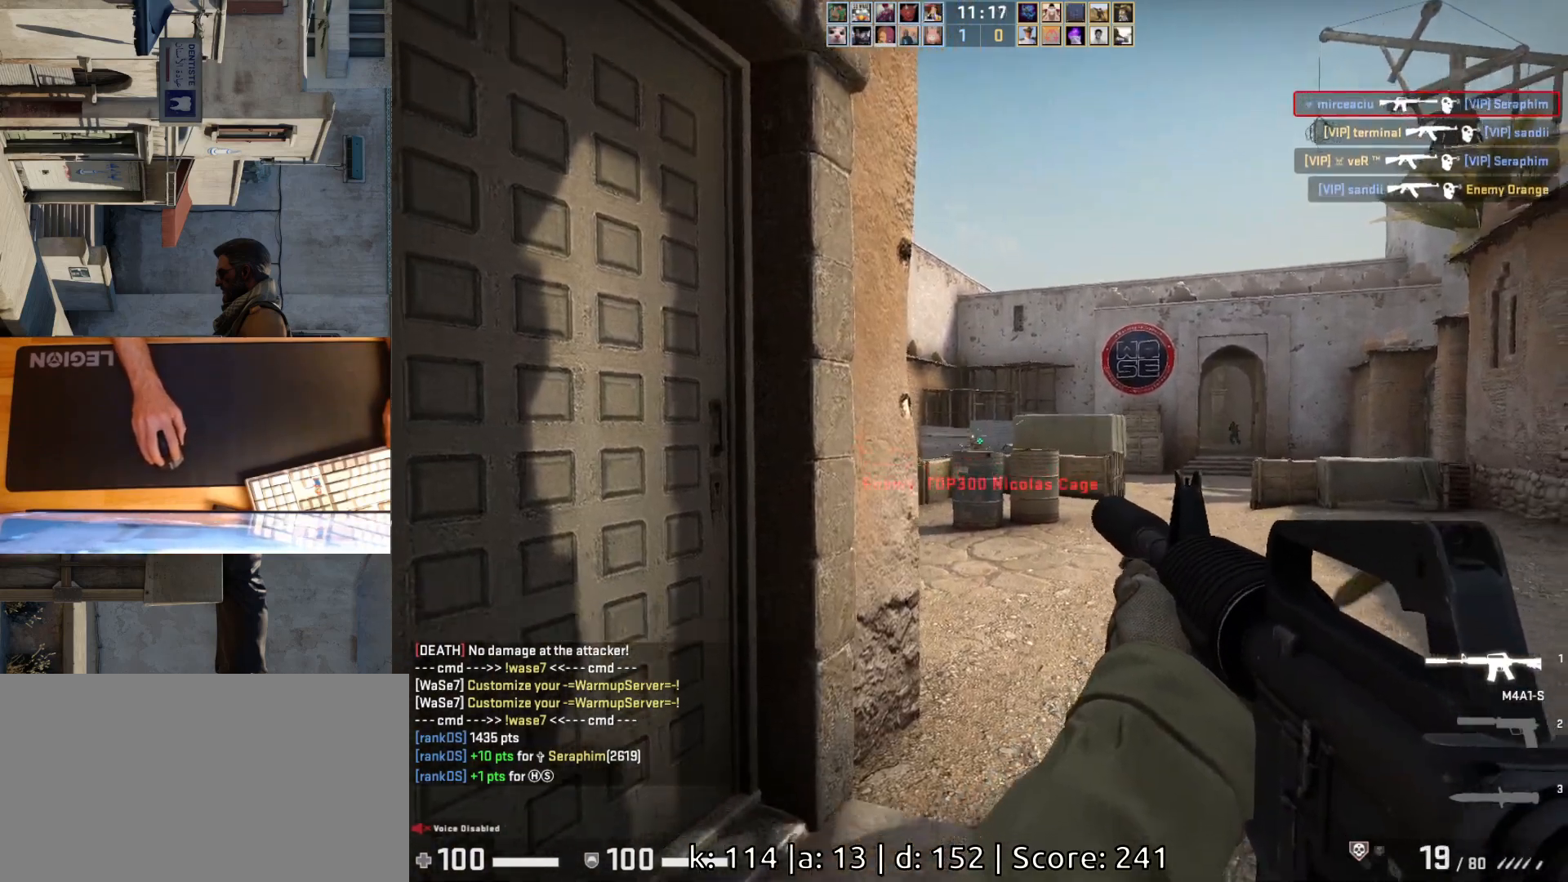
{"keys": ["d", "w"], "mouse": [], "events": [[183, "ctrl", "up"], [183, "d", "down"], [400, "w", "down"]]}
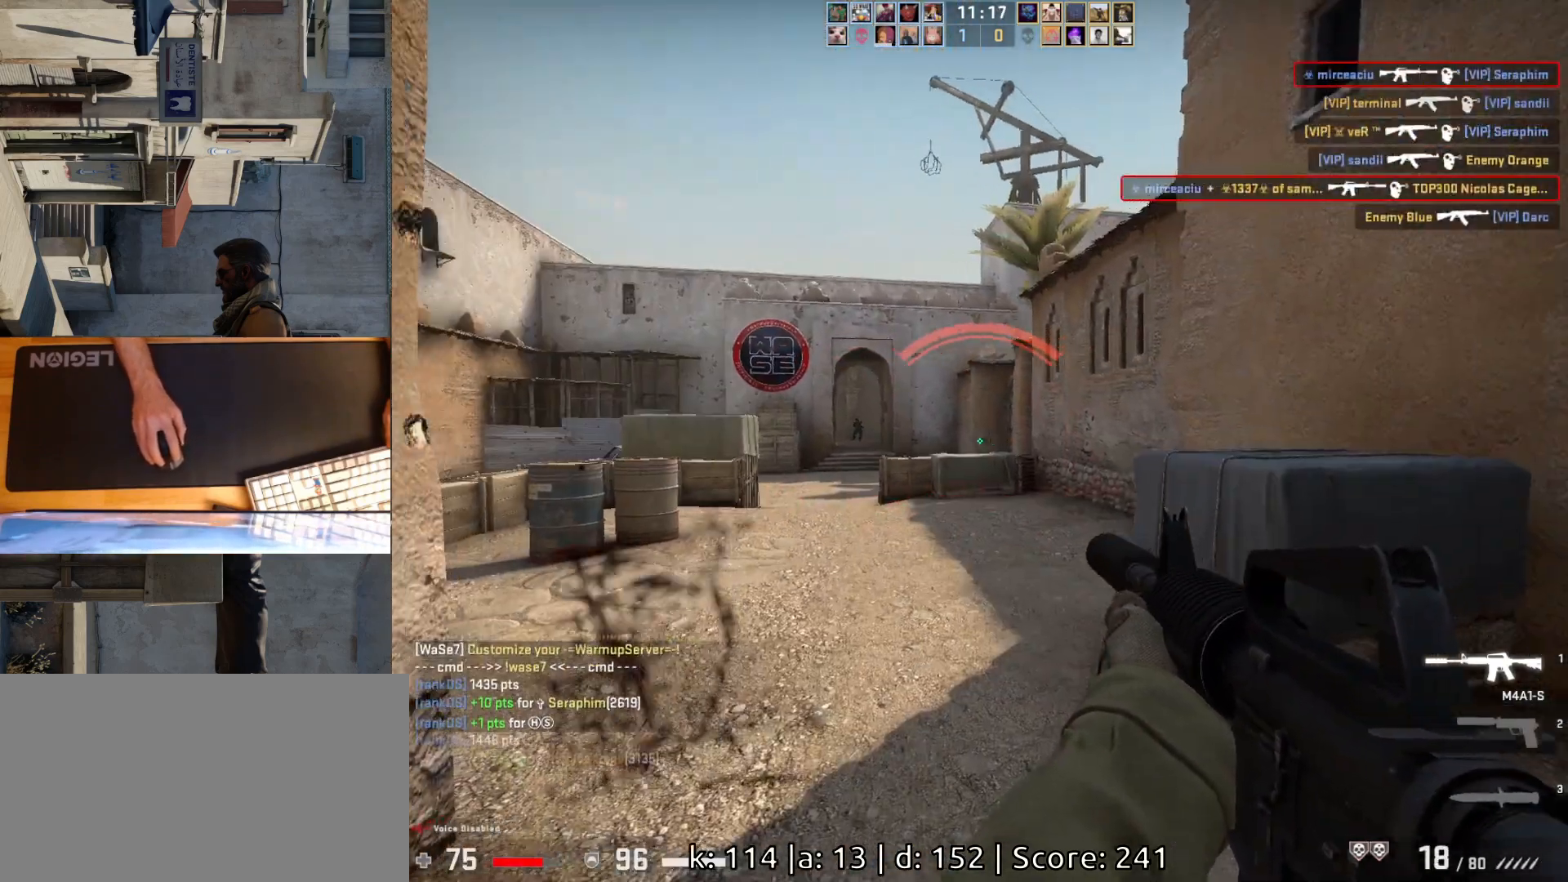
{"keys": [], "mouse": [], "events": [[117, "w", "up"], [317, "a", "down"], [317, "d", "up"], [450, "a", "up"]]}
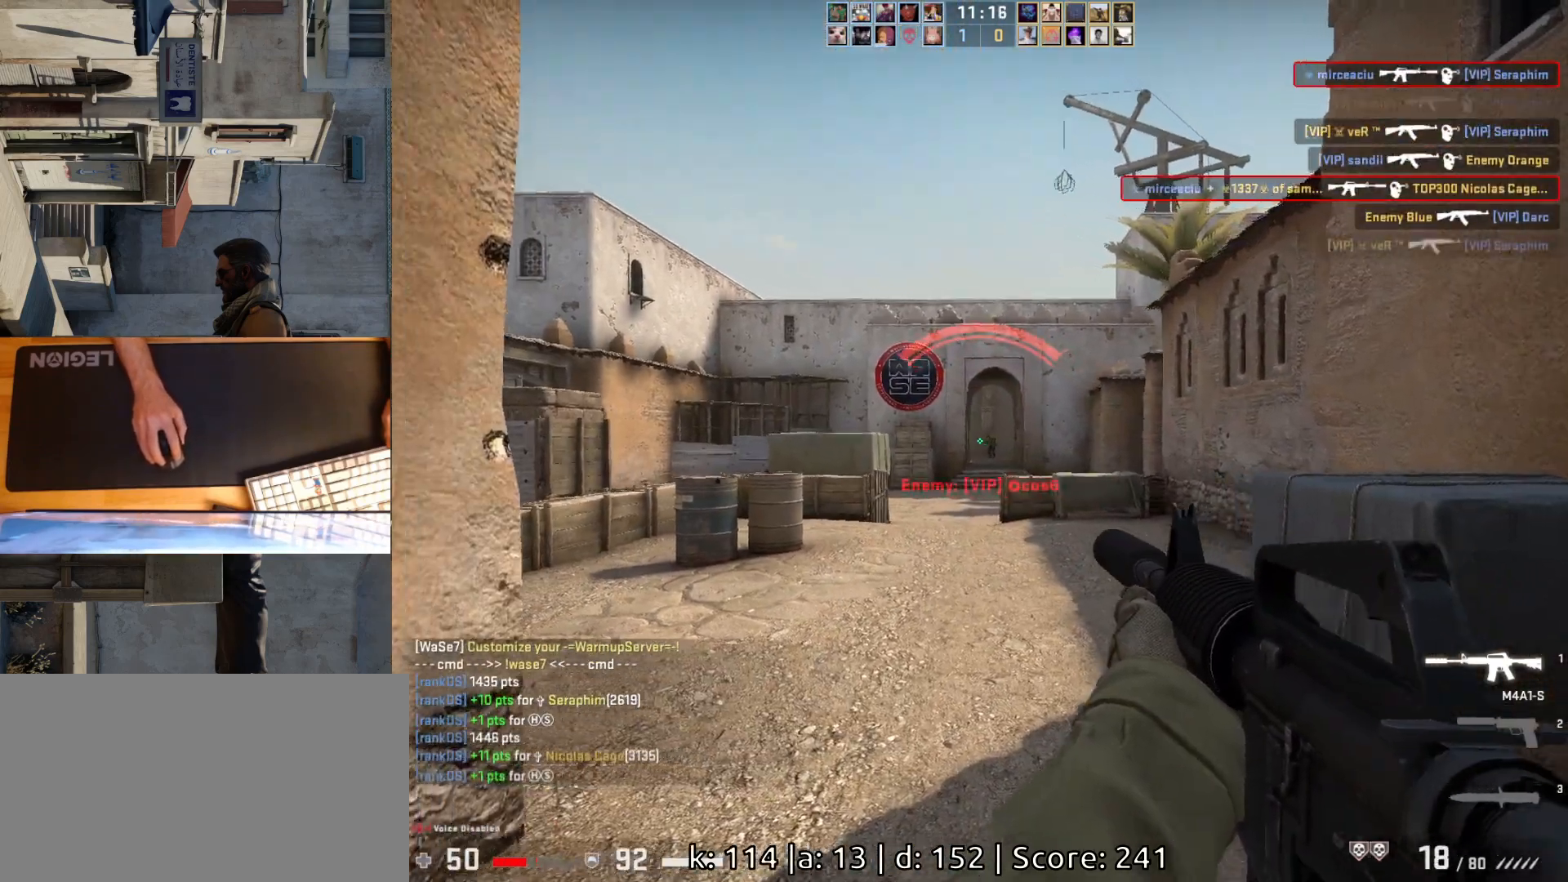
{"keys": ["ctrl"], "mouse": [], "events": [[17, "mouse_left", "down"], [67, "ctrl", "down"], [250, "mouse_left", "up"]]}
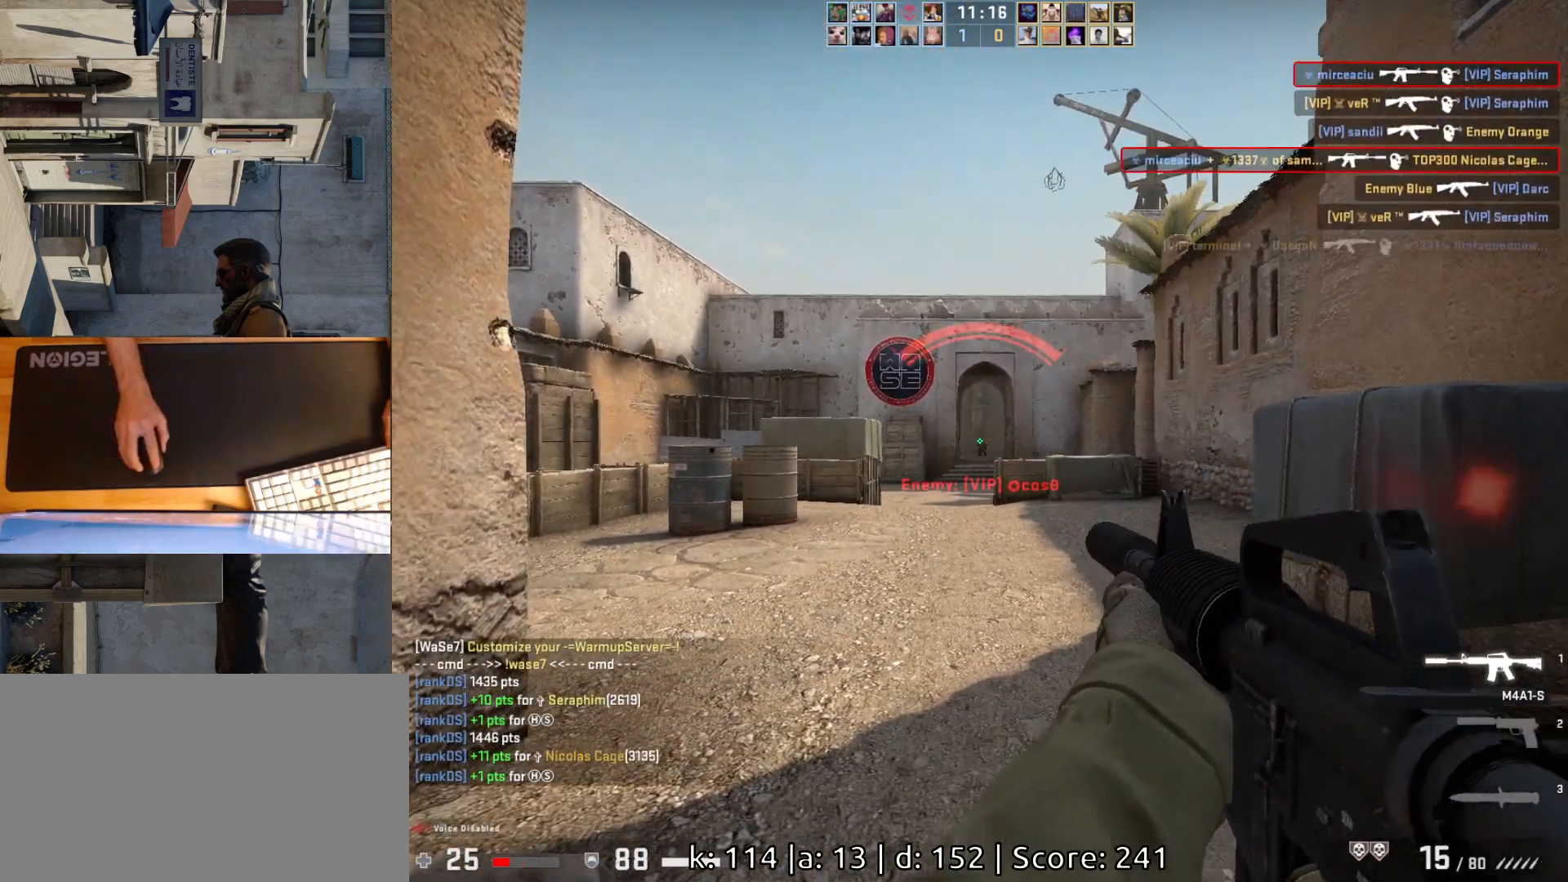
{"keys": [], "mouse": [], "events": [[33, "mouse_left", "down"], [167, "mouse_left", "up"], [300, "ctrl", "up"]]}
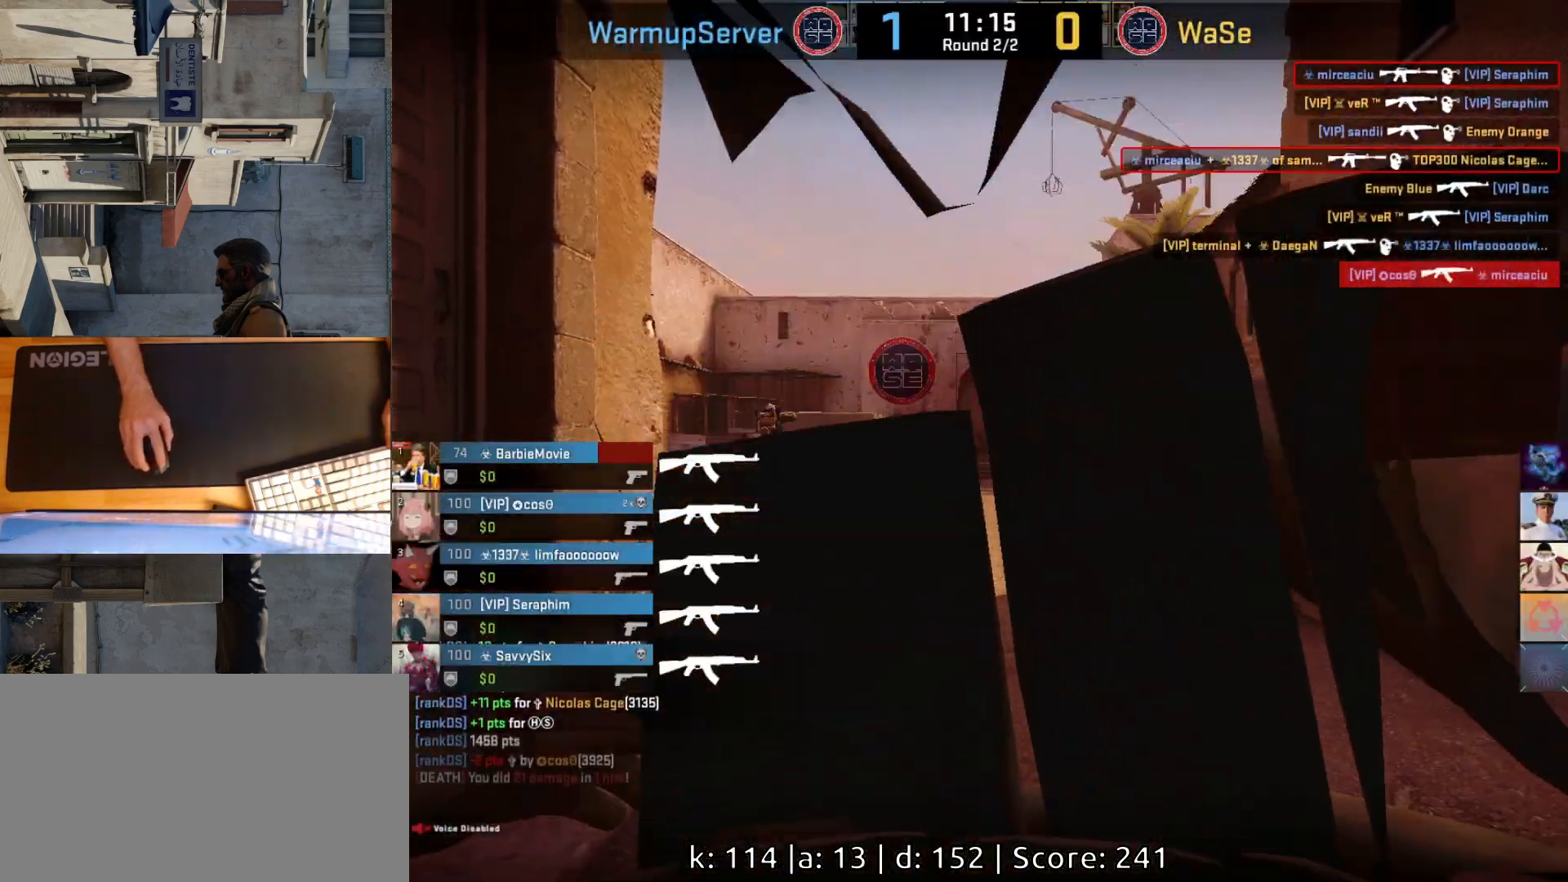
{"keys": ["d"], "mouse": [], "events": [[417, "d", "down"]]}
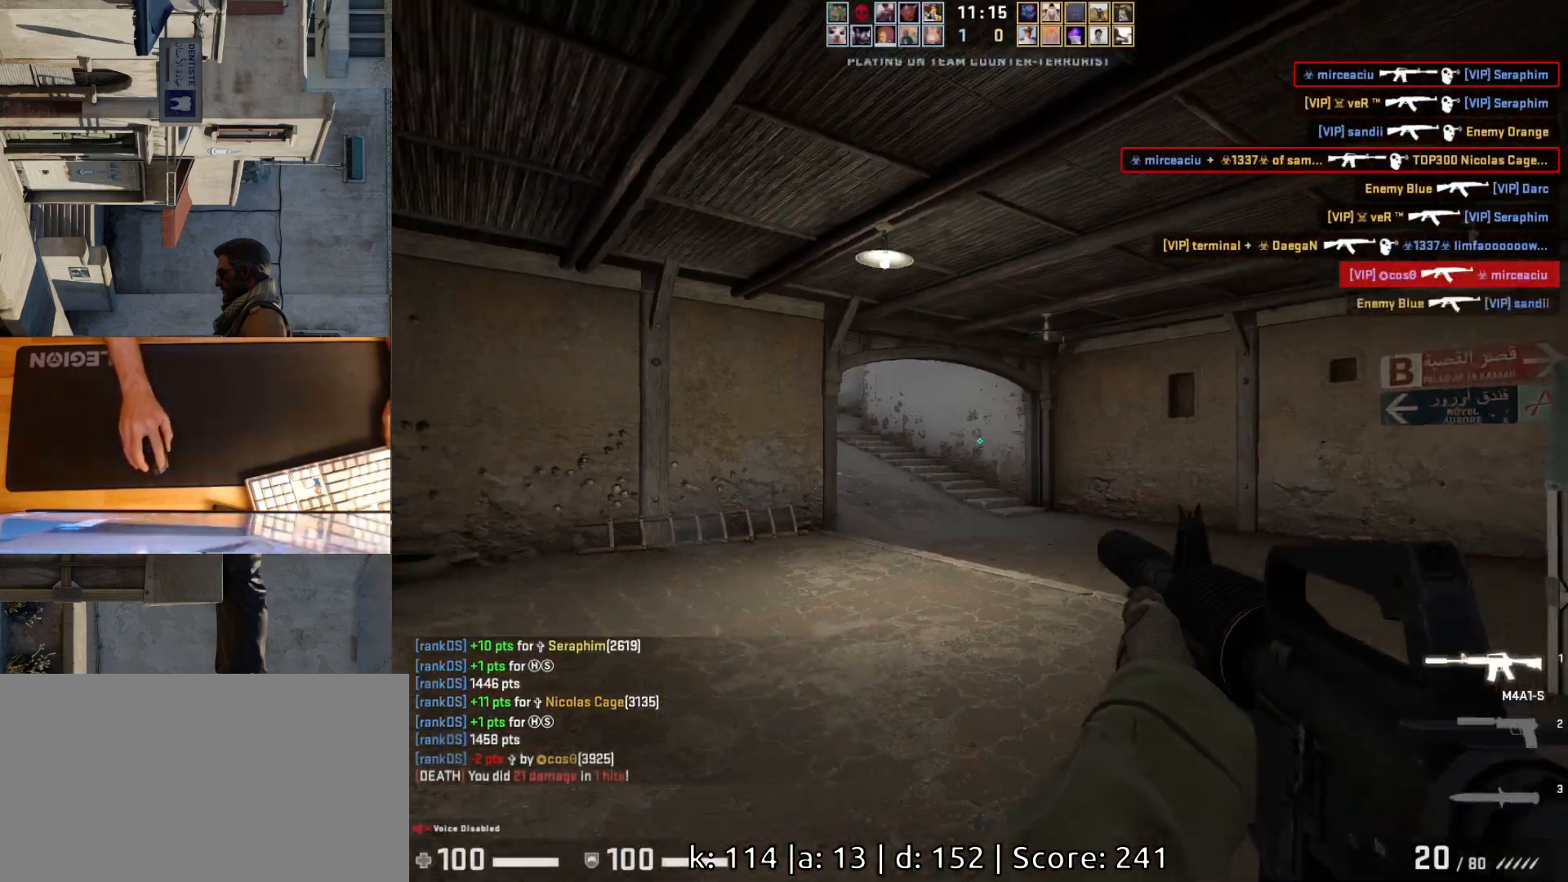
{"keys": ["d", "w"], "mouse": [], "events": [[50, "w", "down"], [83, "d", "up"], [433, "d", "down"]]}
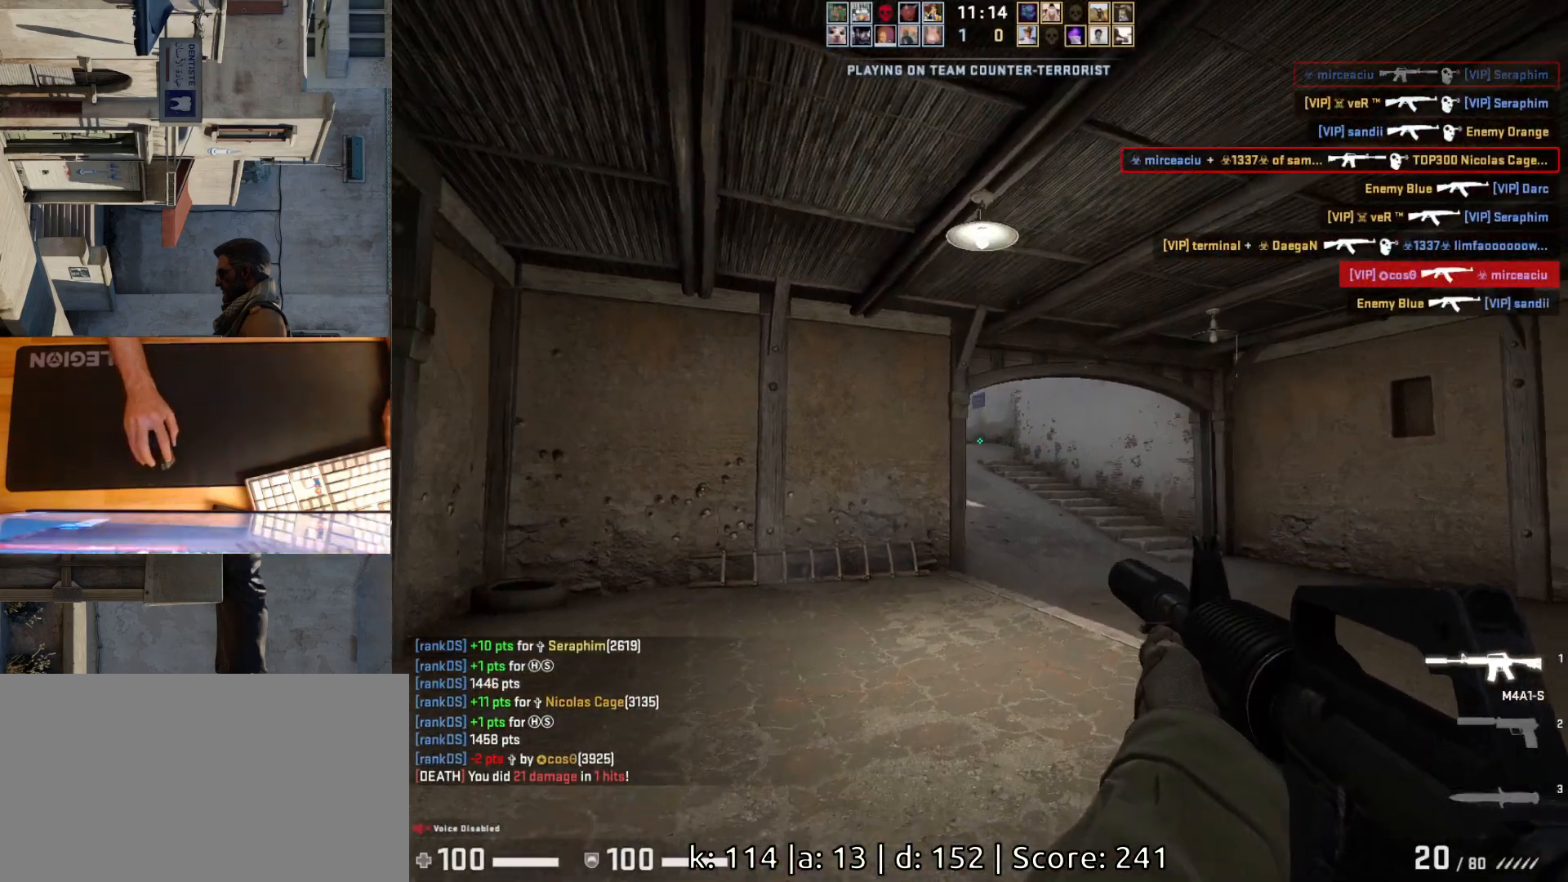
{"keys": ["a"], "mouse": [], "events": [[350, "w", "up"], [467, "d", "up"], [500, "a", "down"]]}
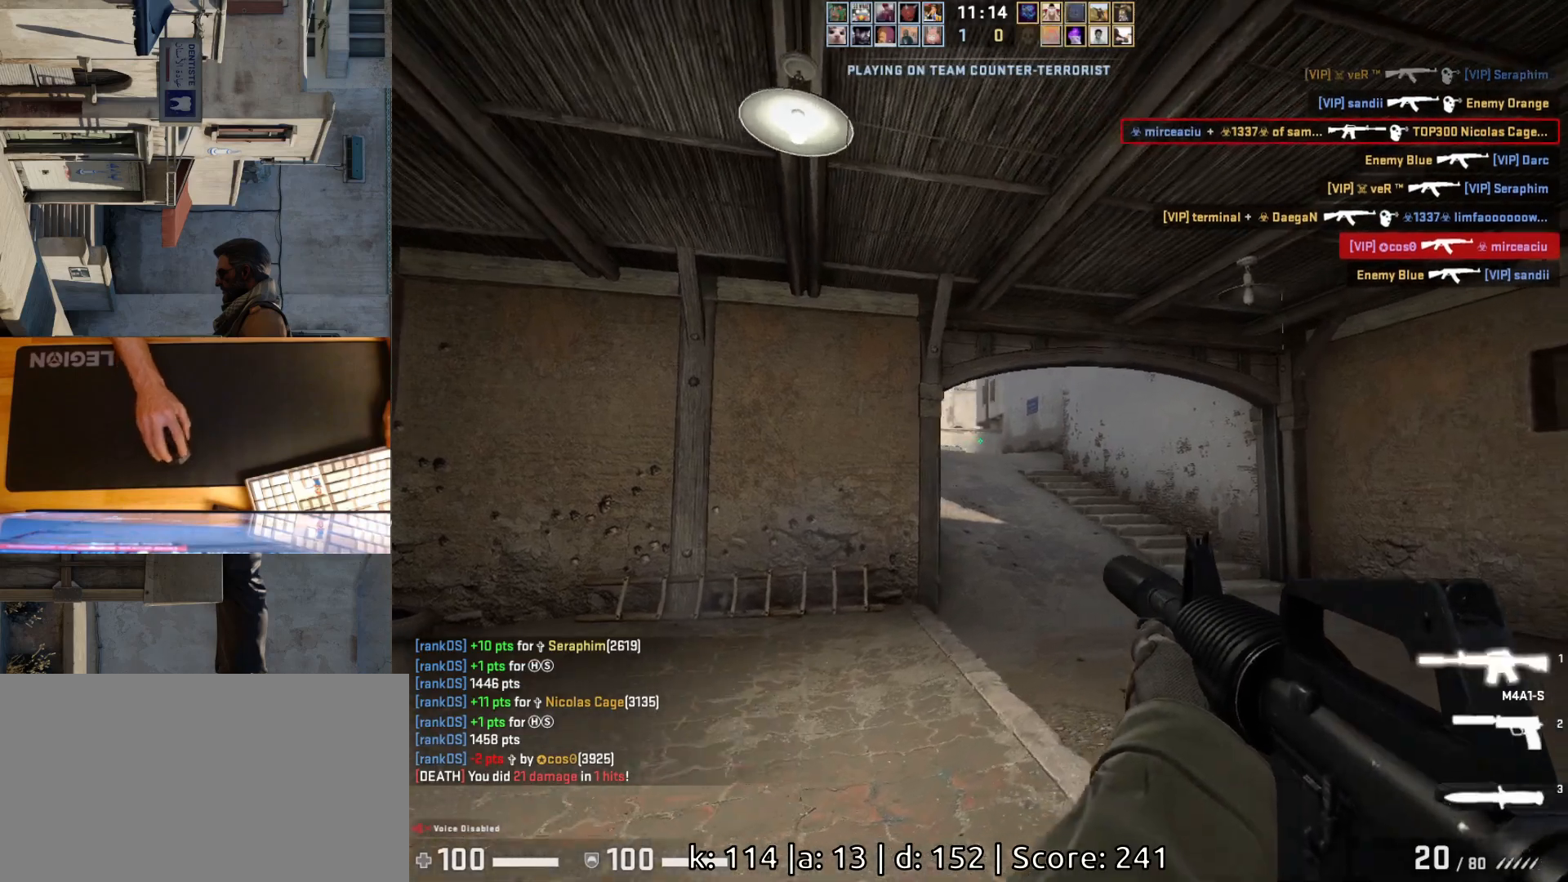
{"keys": ["d"], "mouse": [], "events": [[100, "d", "down"], [150, "a", "up"]]}
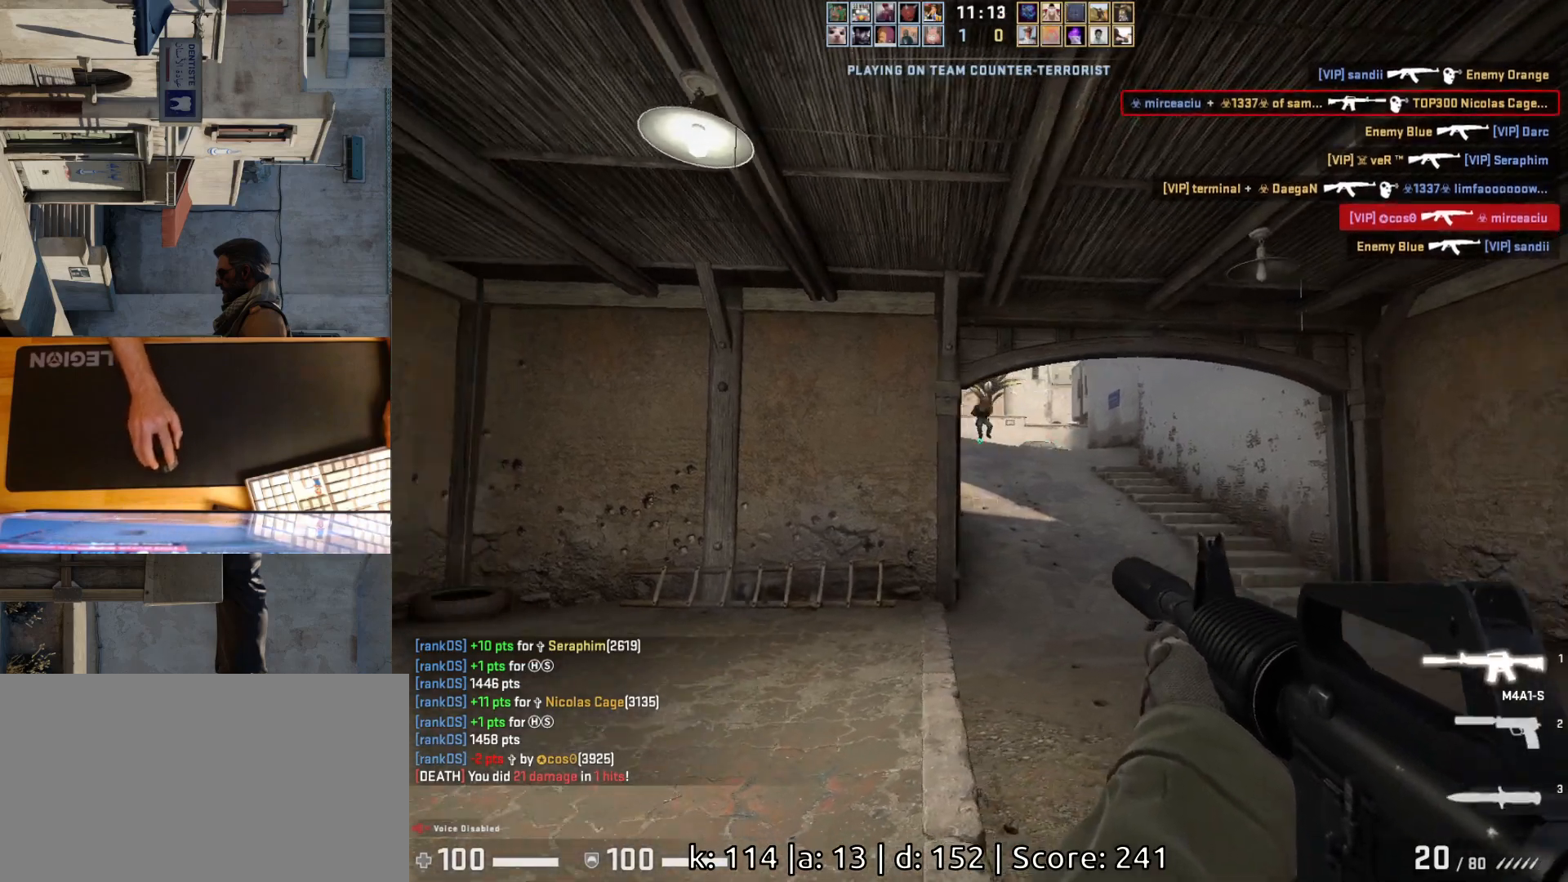
{"keys": [], "mouse": ["left"], "events": [[83, "a", "down"], [117, "d", "up"], [250, "d", "down"], [300, "a", "up"], [350, "d", "up"], [483, "mouse_left", "down"]]}
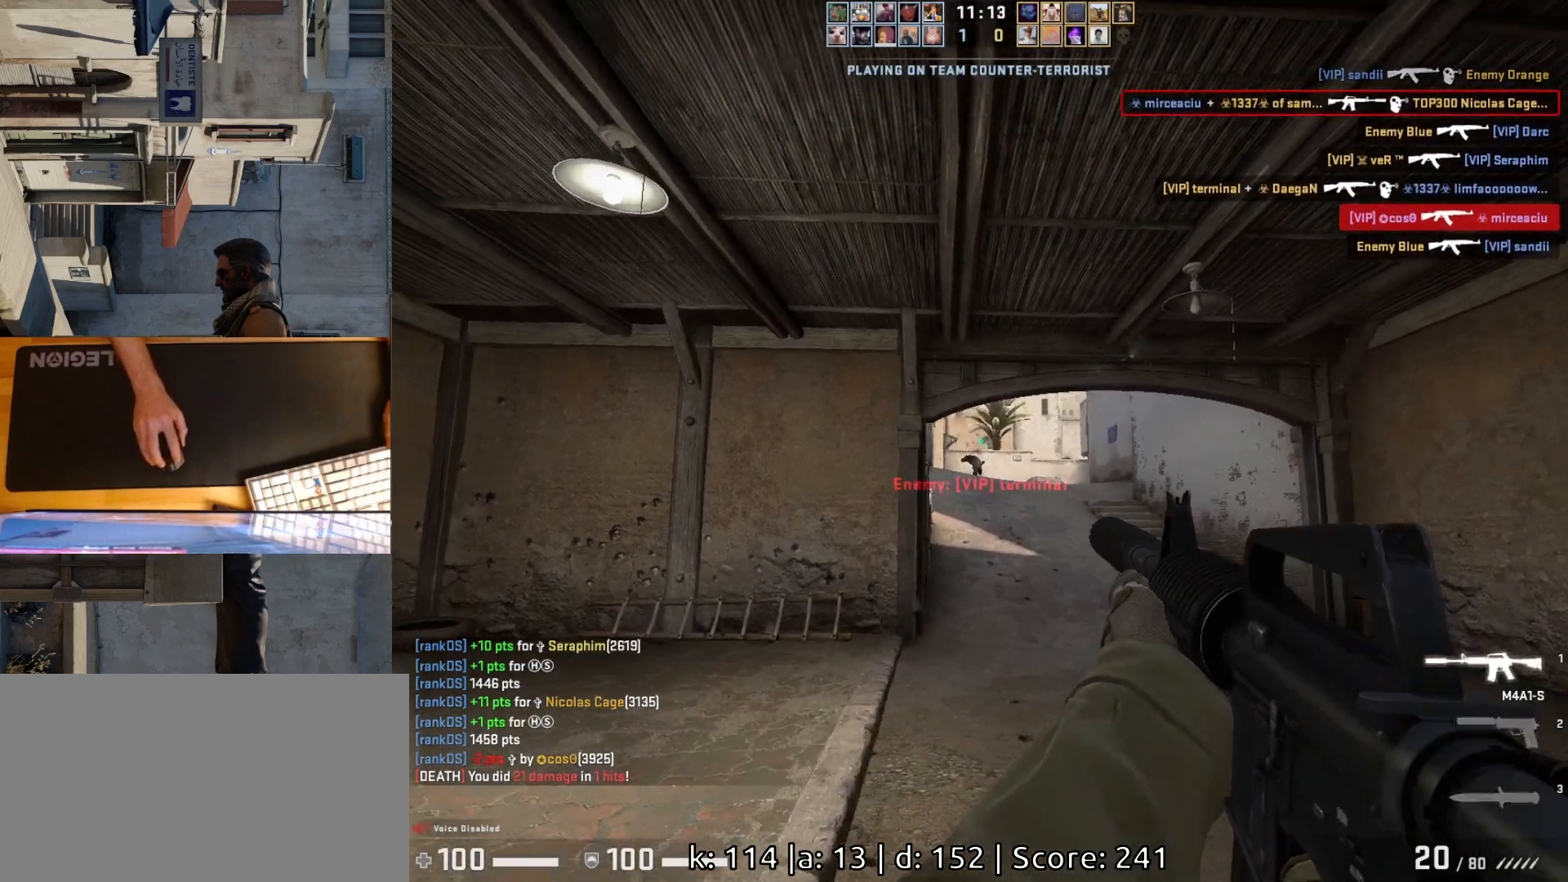
{"keys": ["s"], "mouse": [], "events": [[133, "a", "down"], [200, "mouse_left", "up"], [350, "s", "down"], [450, "a", "up"]]}
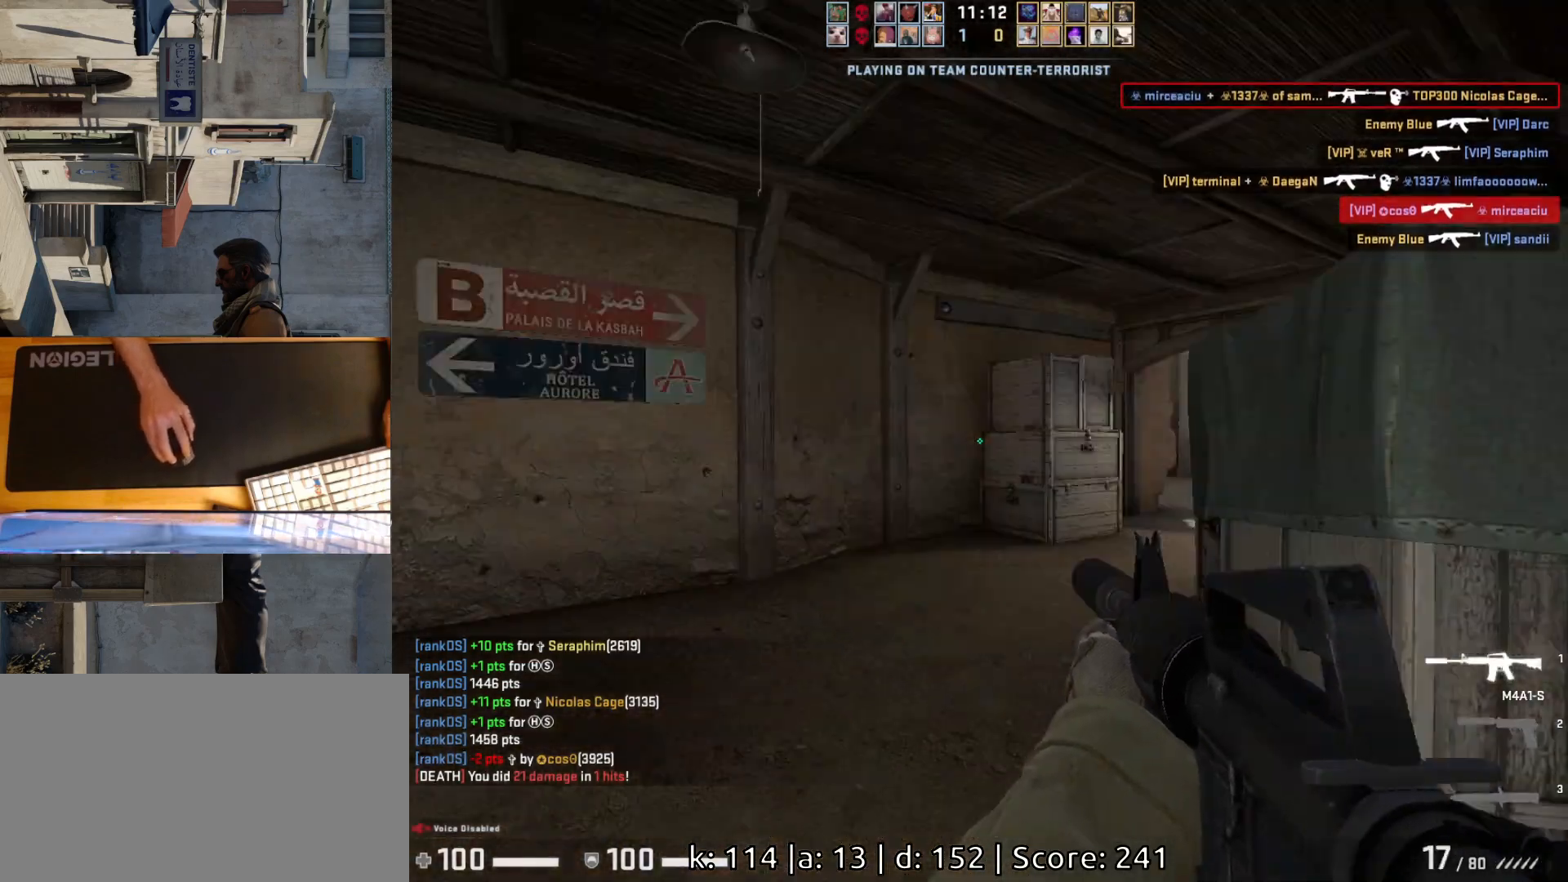
{"keys": ["a"], "mouse": [], "events": [[67, "d", "down"], [300, "a", "down"], [333, "d", "up"], [350, "s", "up"]]}